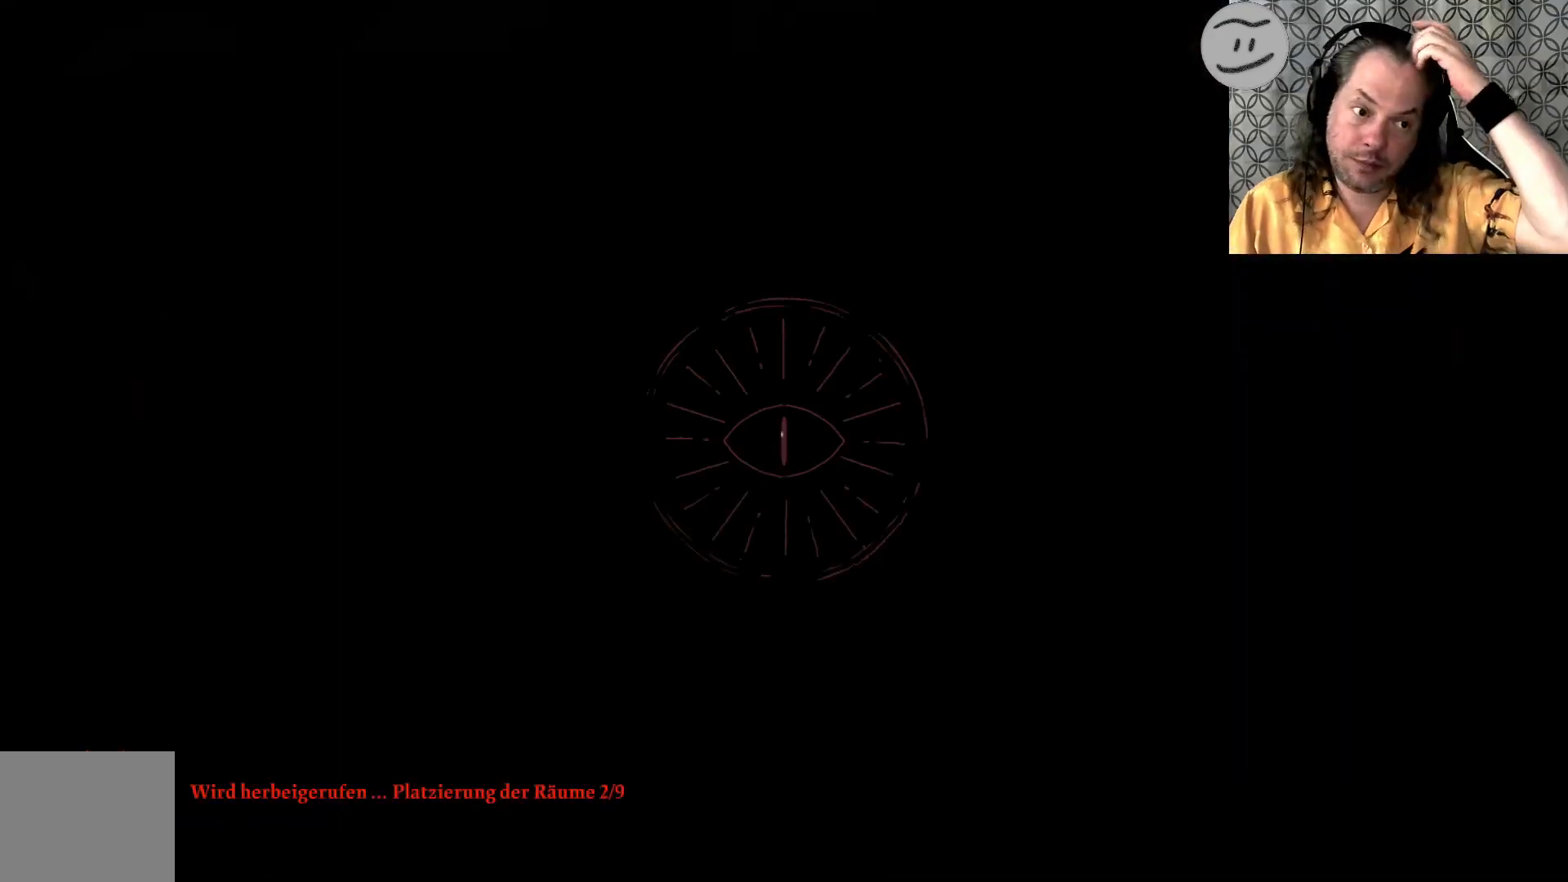
Gameplay with a controller (PlayStation layout); each line is a JSON object with the inputs held at the frame after it. "events" lists button and stick changes between this image and that frame as [ms after this image, input, new state], when the widget could be followed in between.
{"buttons": [], "left_stick": "center", "right_stick": "center", "events": []}
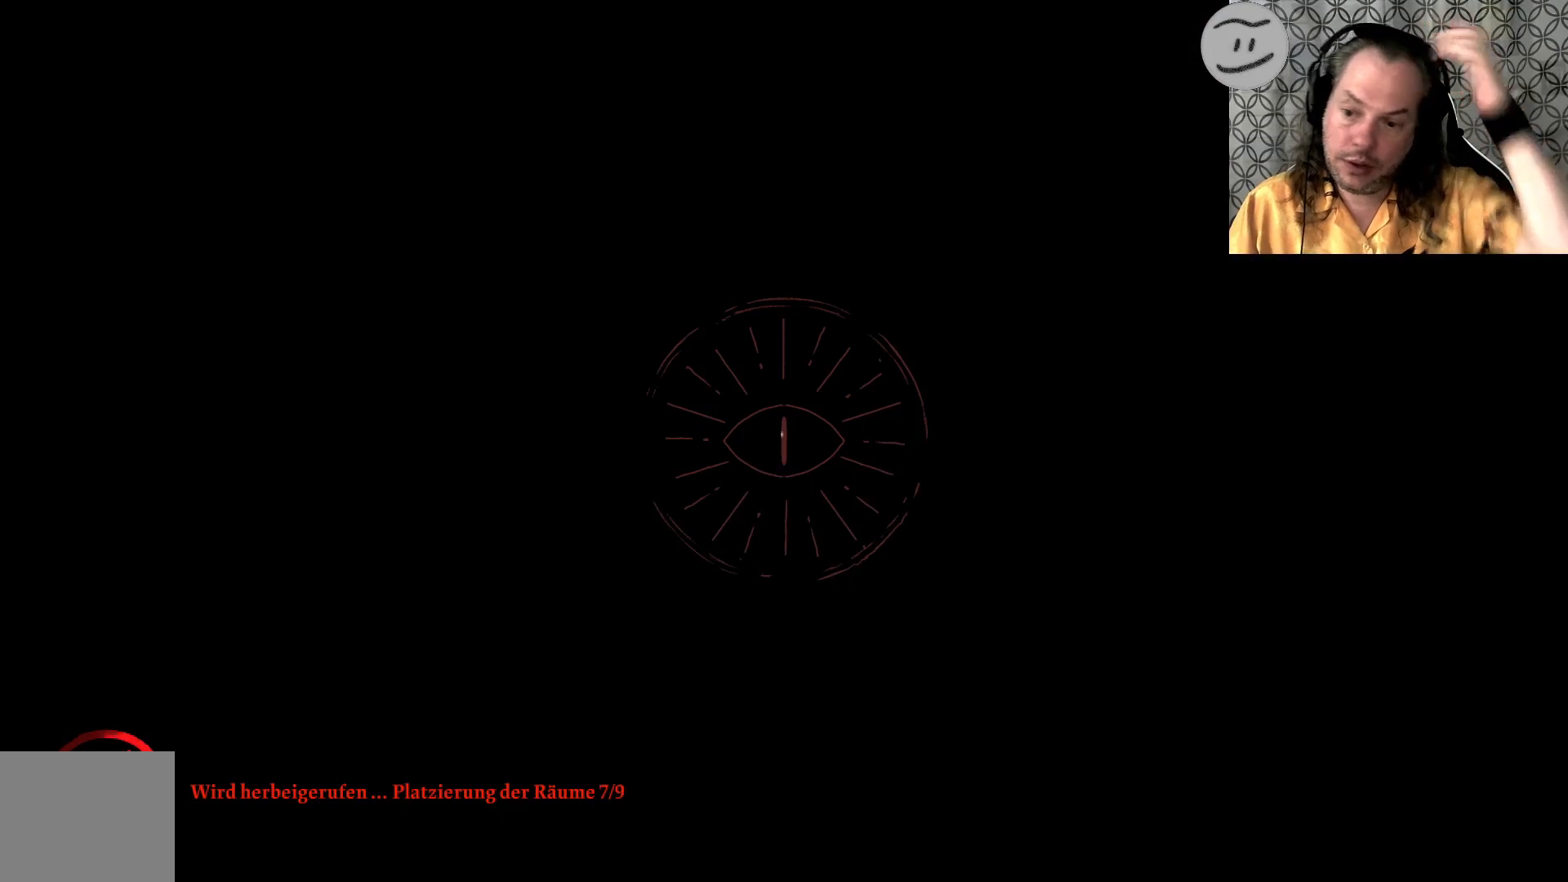
{"buttons": [], "left_stick": "center", "right_stick": "center", "events": []}
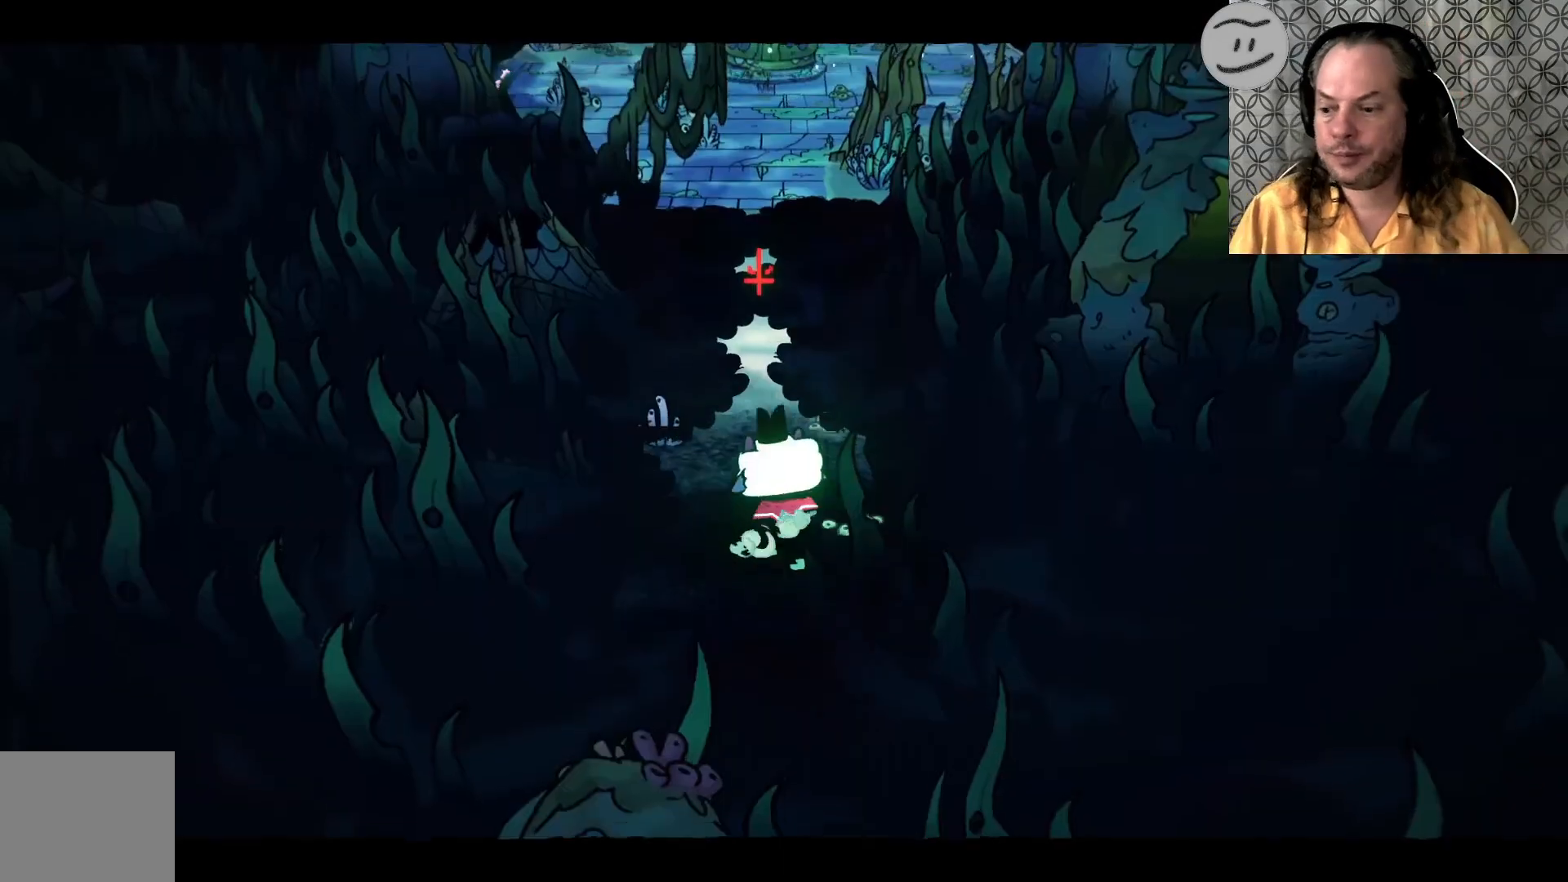
{"buttons": [], "left_stick": "center", "right_stick": "center", "events": []}
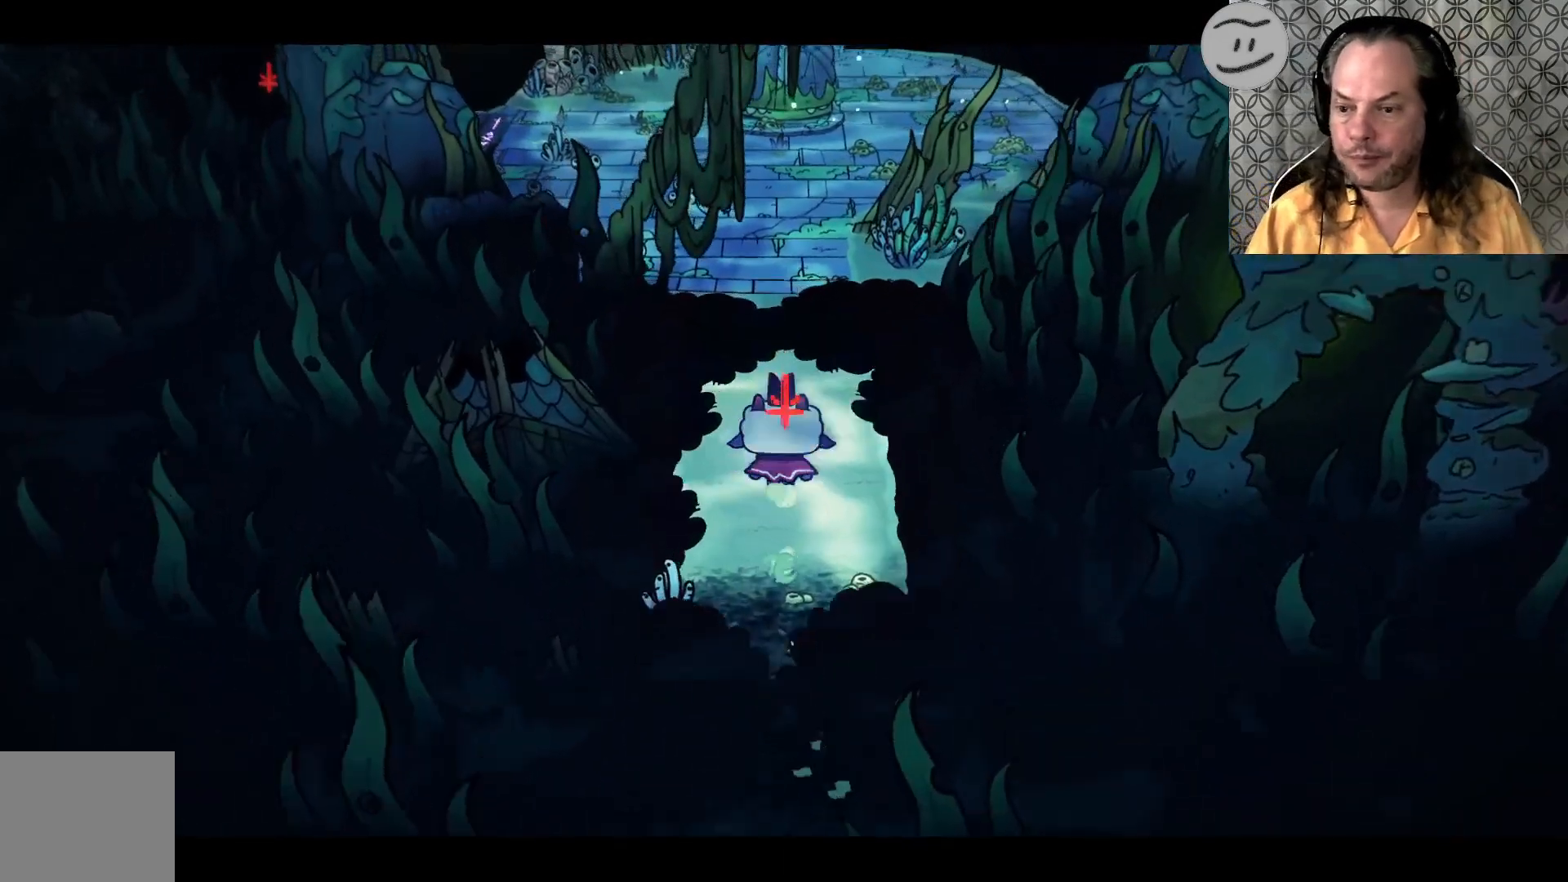
{"buttons": [], "left_stick": "center", "right_stick": "center", "events": []}
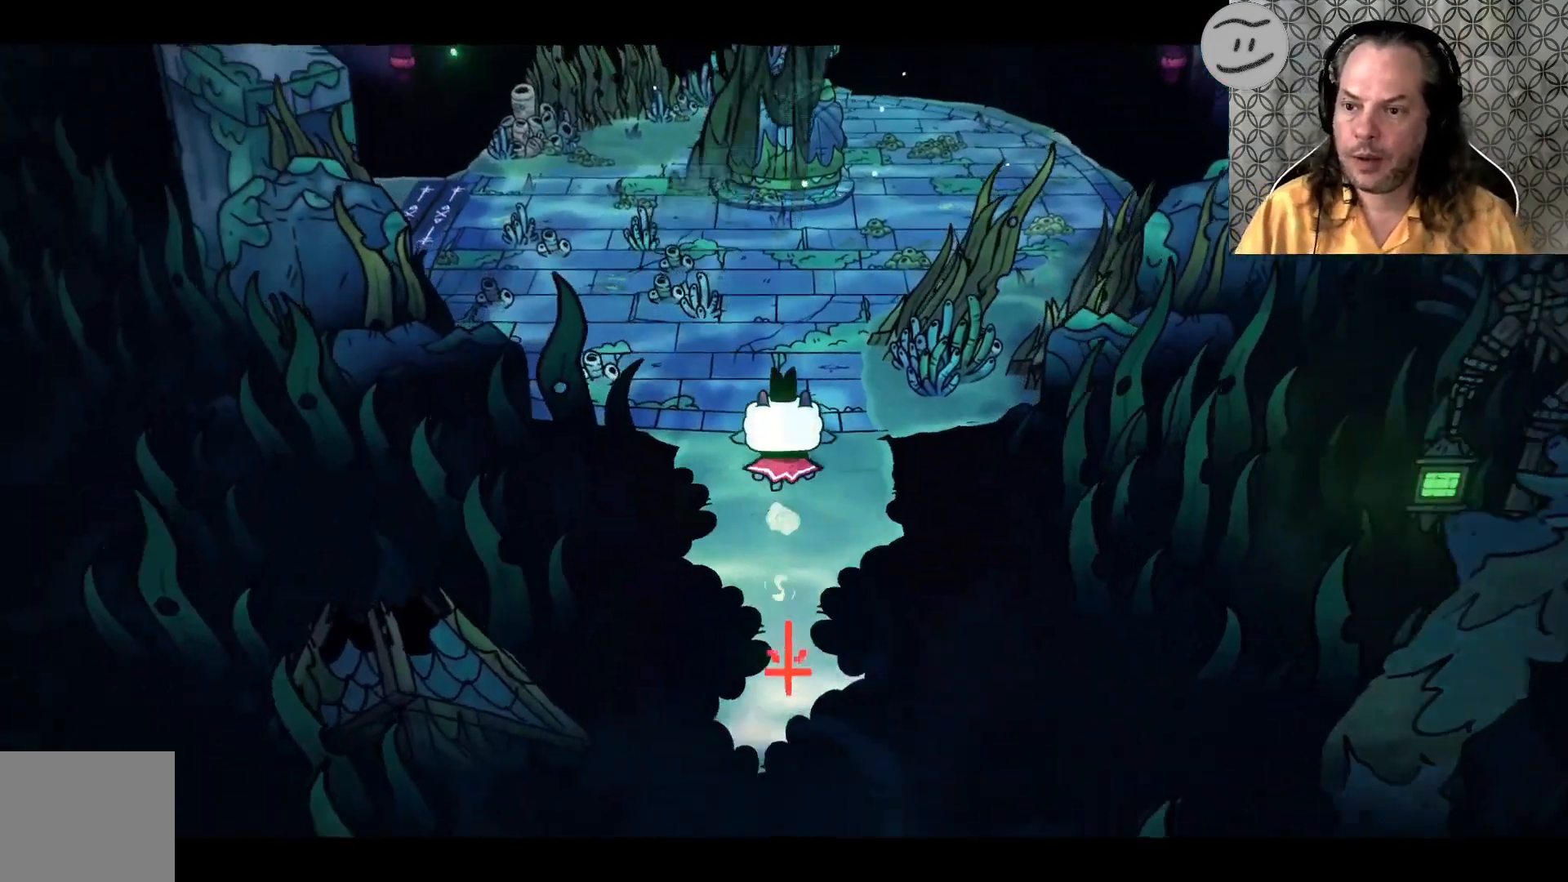
{"buttons": [], "left_stick": "up", "right_stick": "center", "events": [[267, "left_stick", "up"]]}
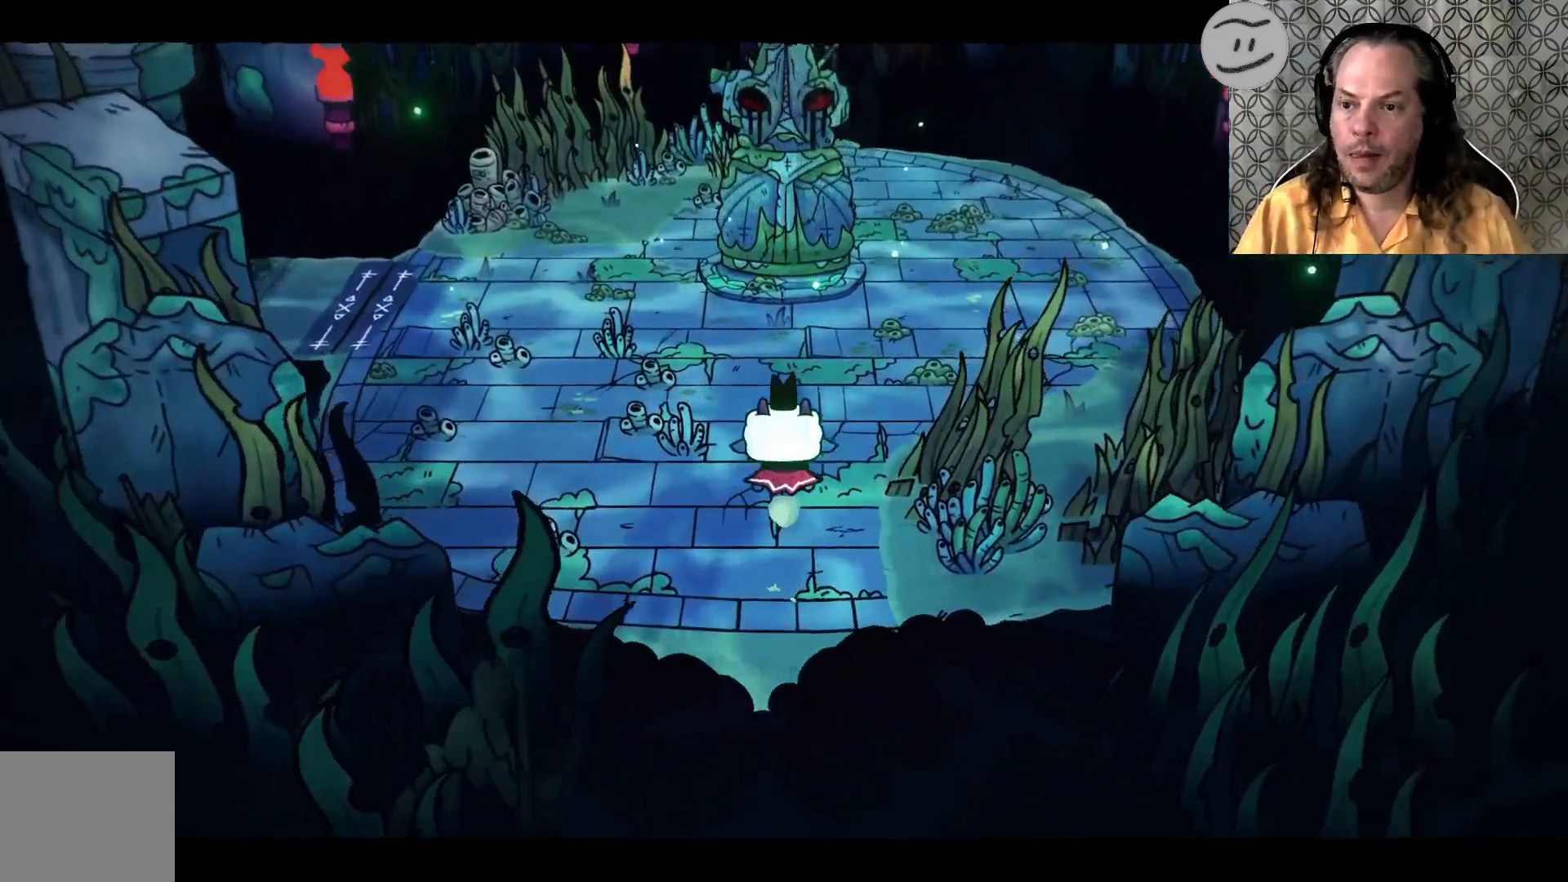
{"buttons": [], "left_stick": "up", "right_stick": "center", "events": []}
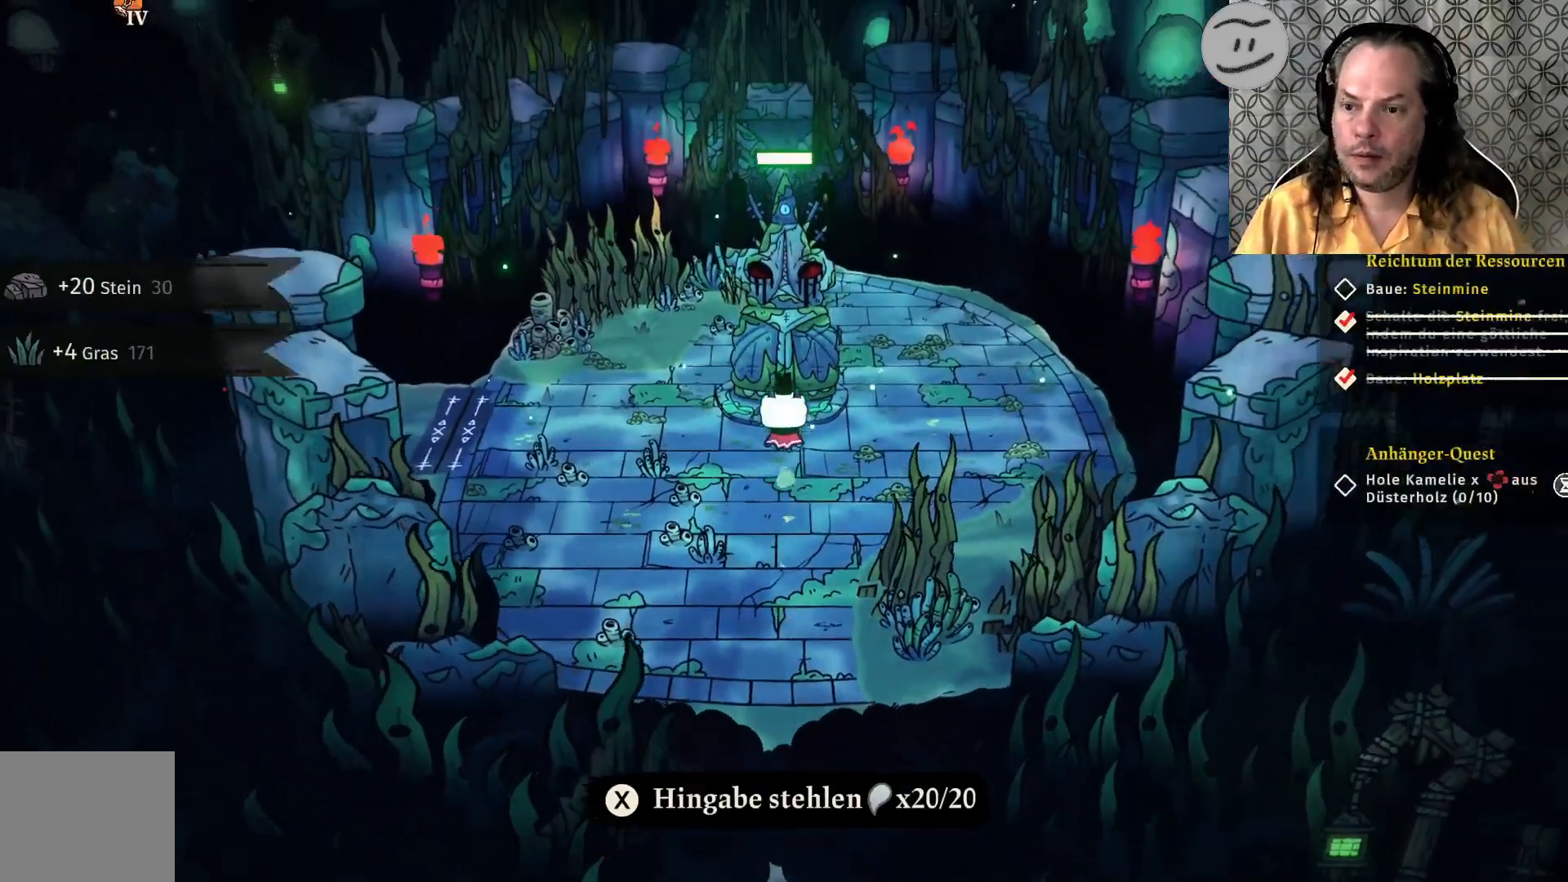
{"buttons": ["SQUARE"], "left_stick": "center", "right_stick": "center", "events": [[33, "left_stick", "center"], [67, "SQUARE", "down"]]}
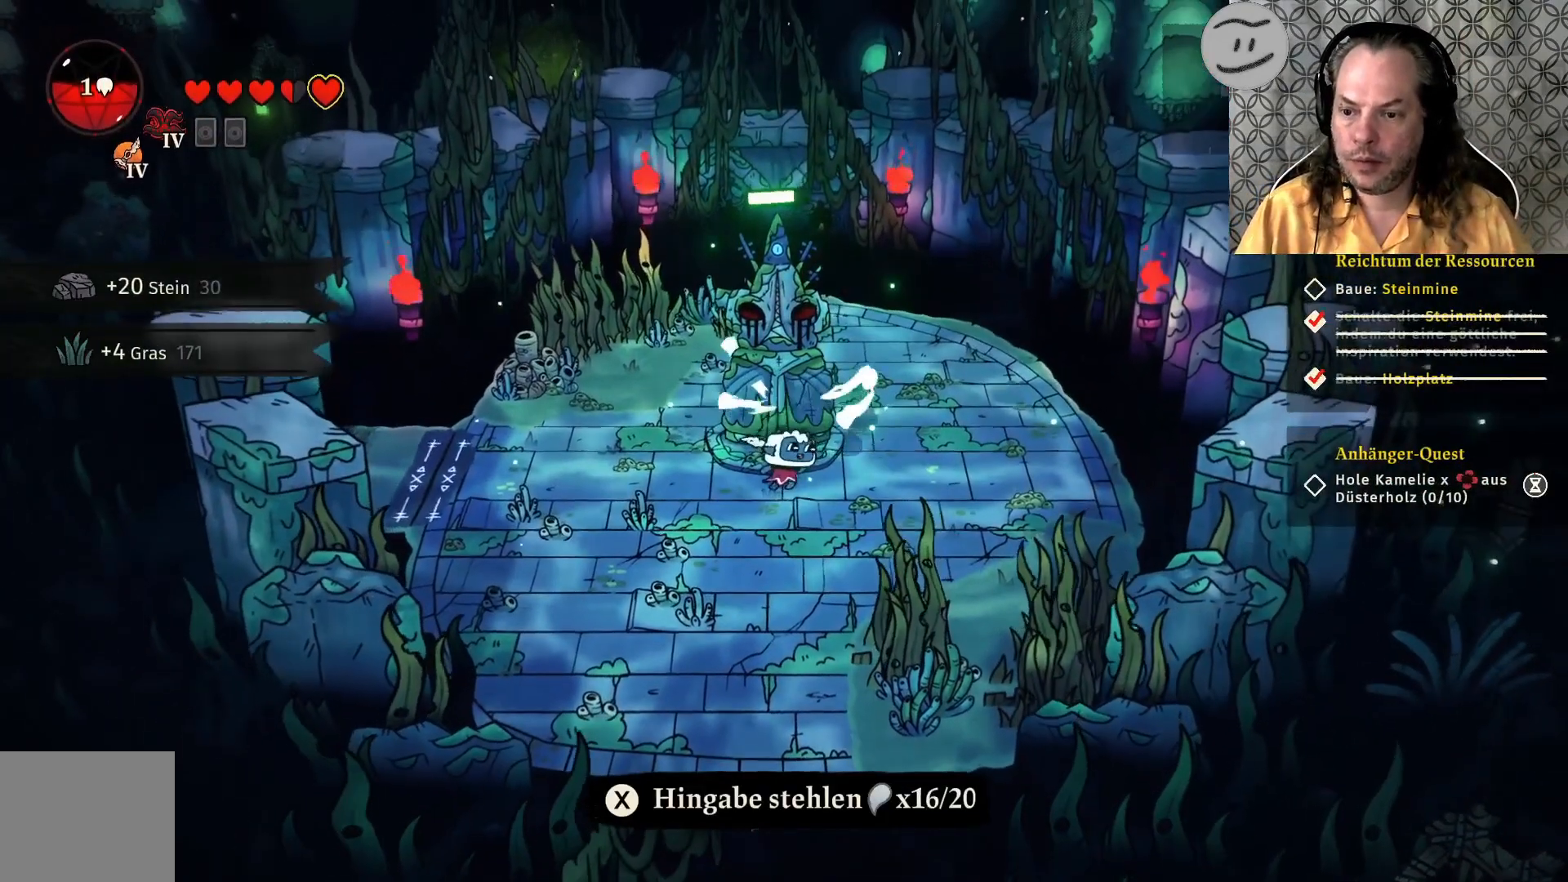
{"buttons": ["SQUARE"], "left_stick": "center", "right_stick": "center", "events": []}
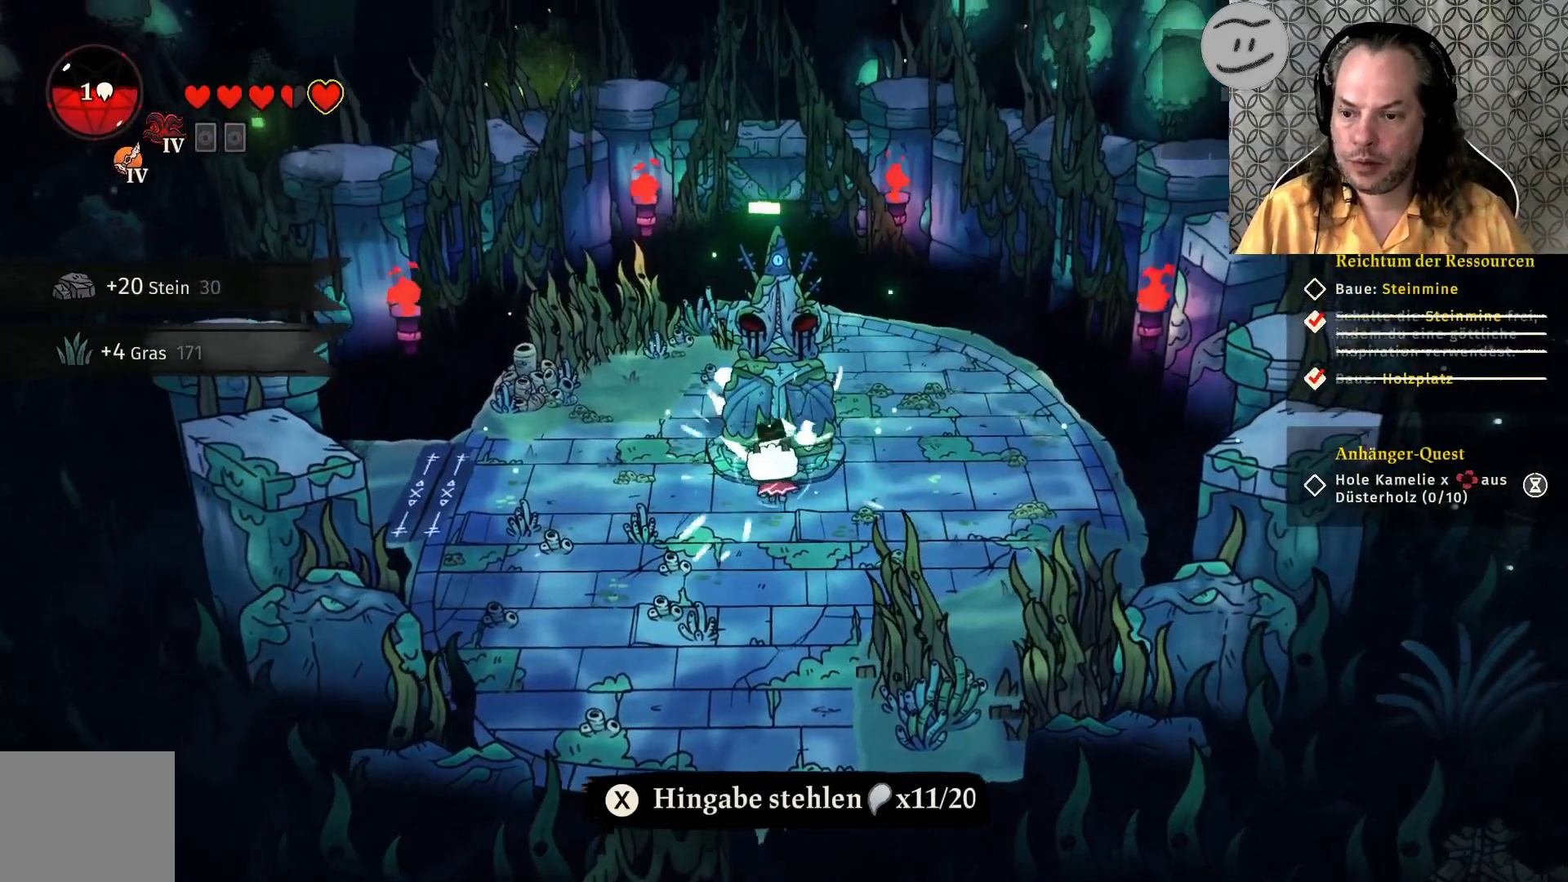
{"buttons": ["SQUARE"], "left_stick": "center", "right_stick": "center", "events": []}
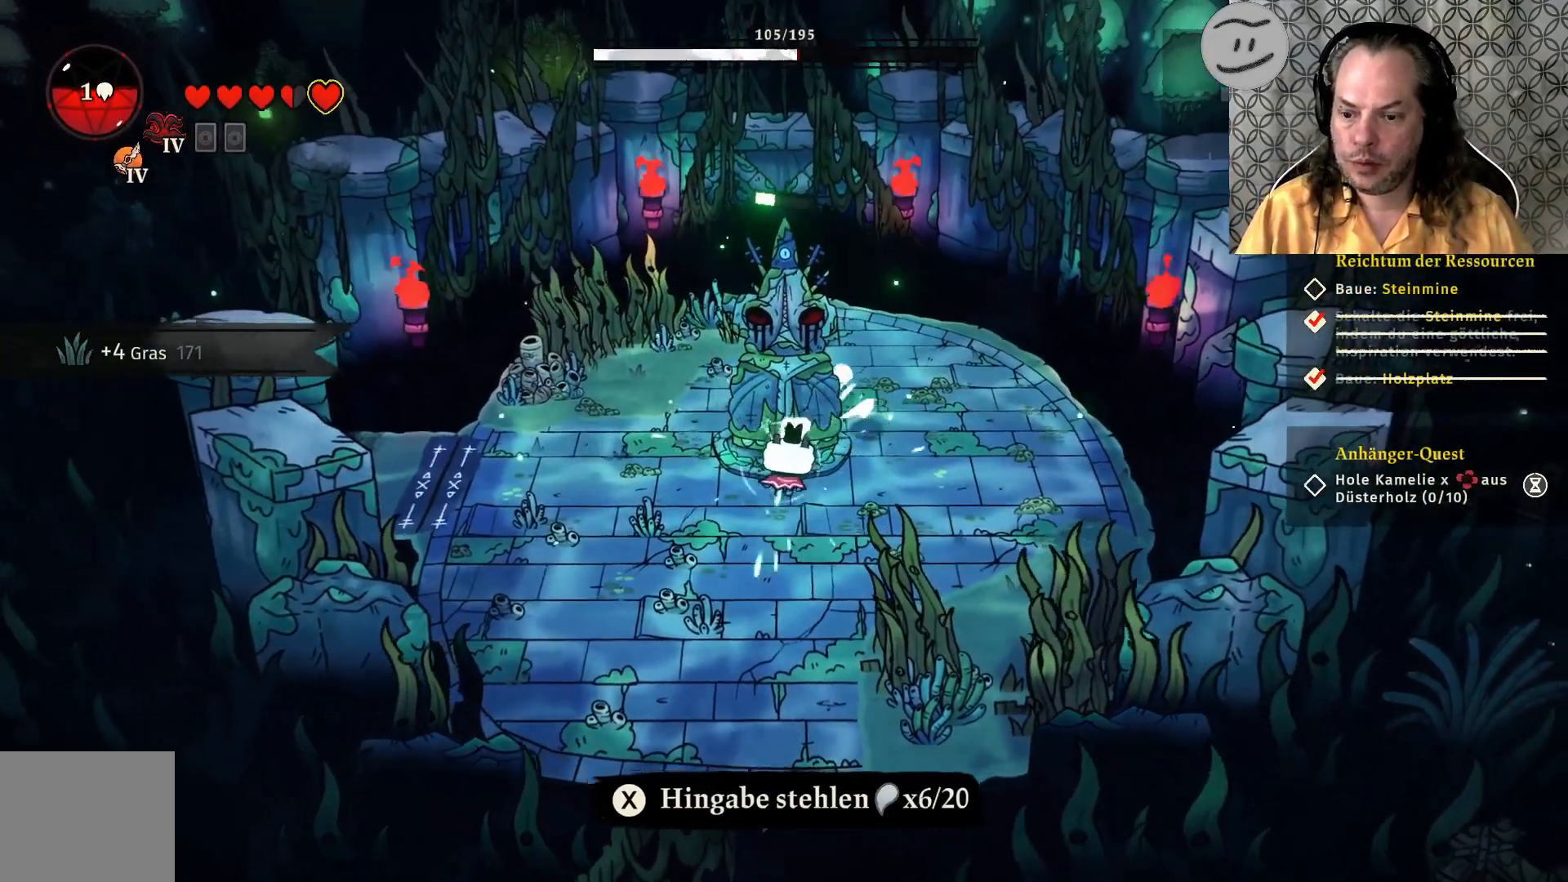
{"buttons": ["SQUARE"], "left_stick": "center", "right_stick": "center", "events": []}
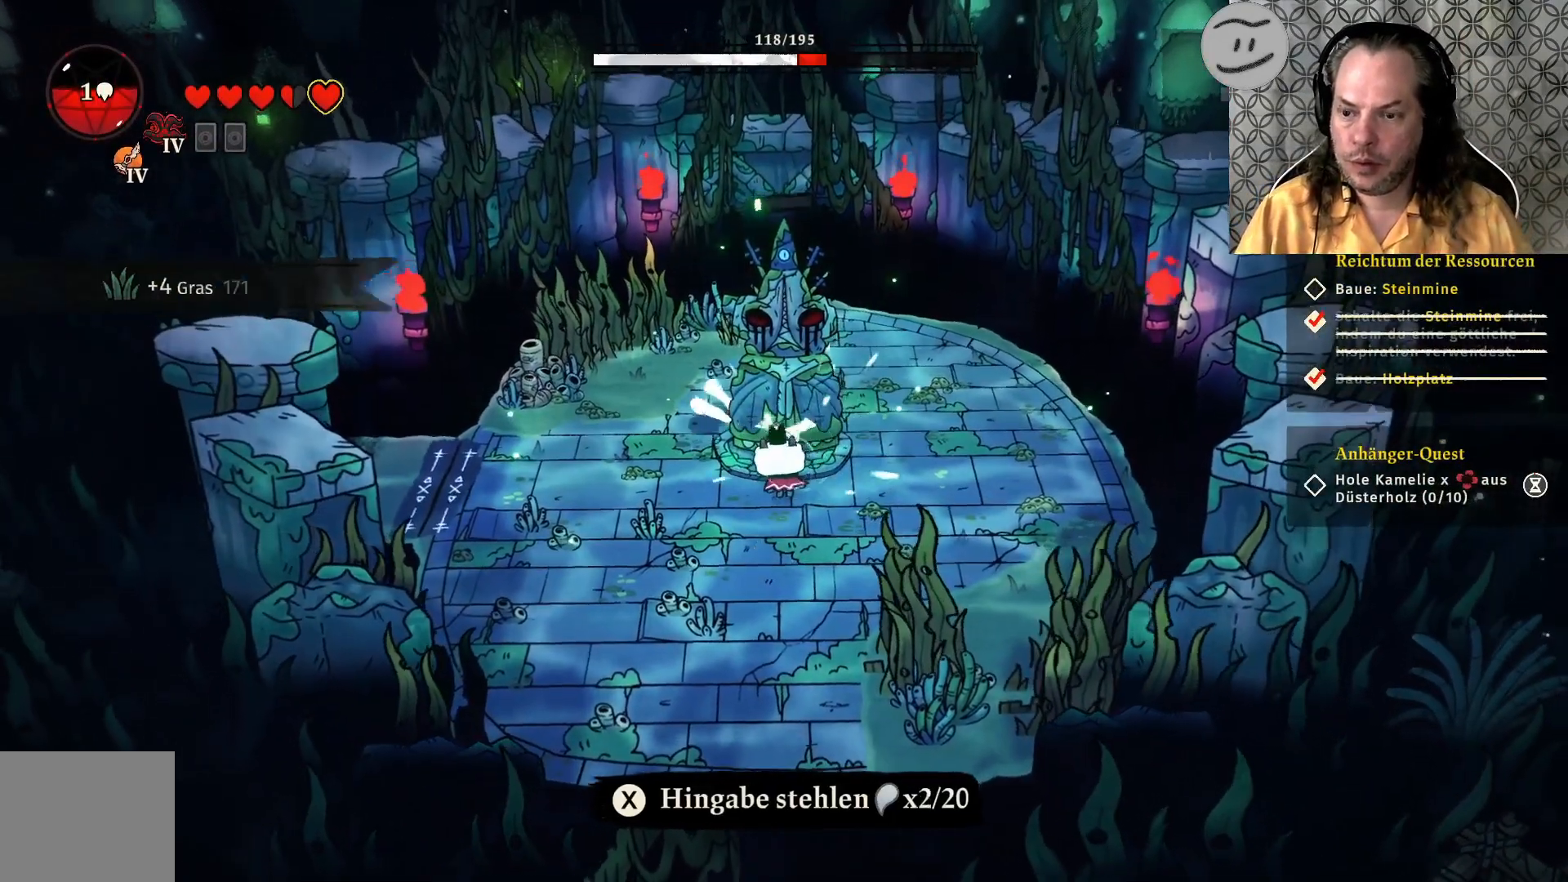
{"buttons": ["SQUARE"], "left_stick": "center", "right_stick": "center", "events": []}
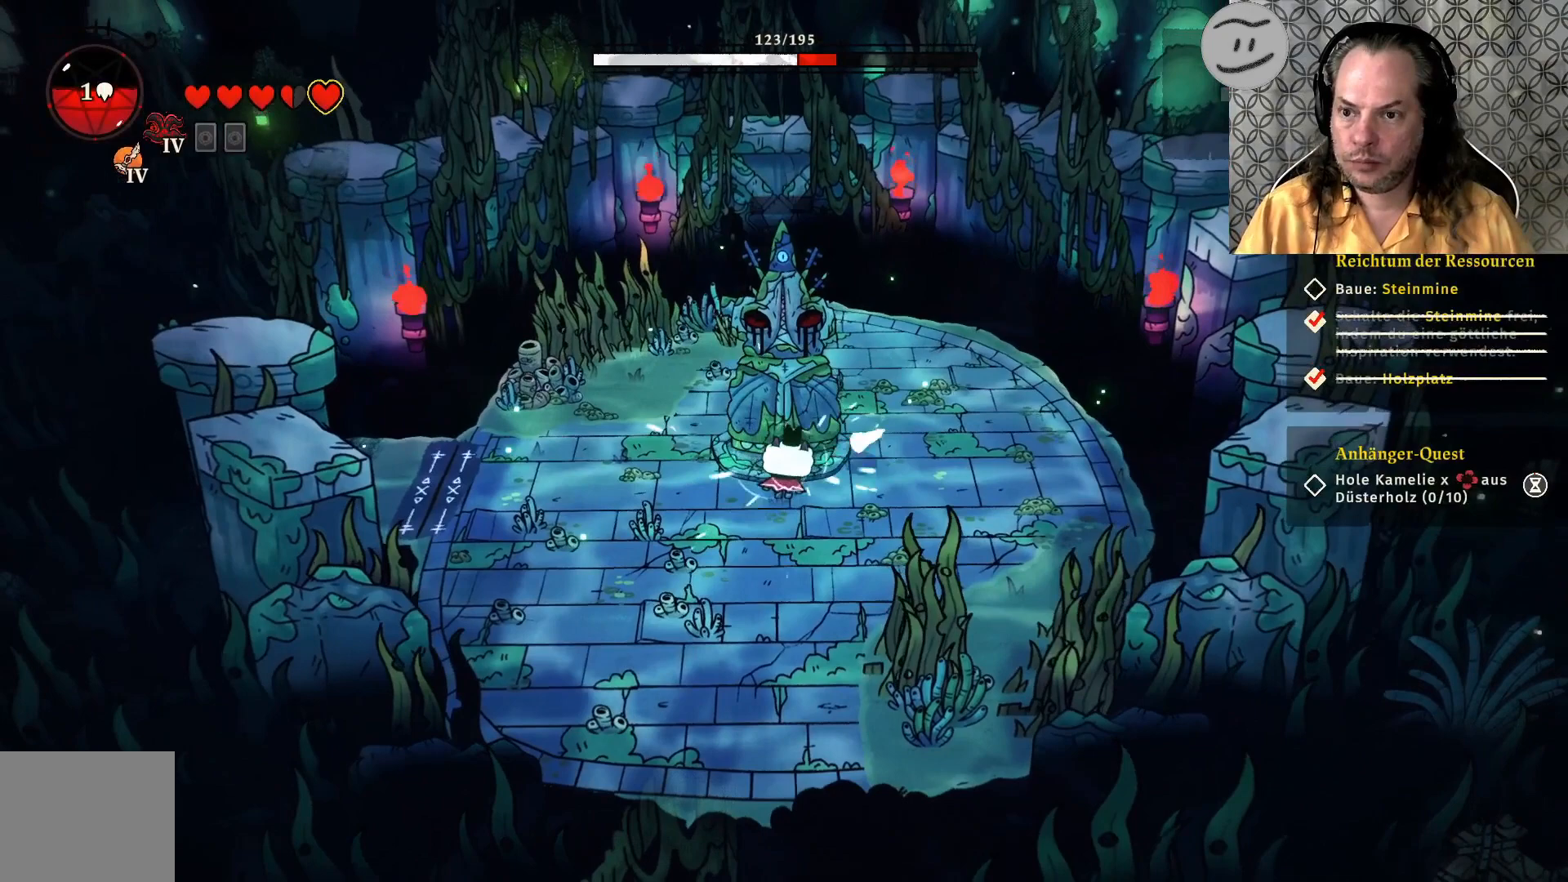
{"buttons": ["SQUARE"], "left_stick": "center", "right_stick": "center", "events": []}
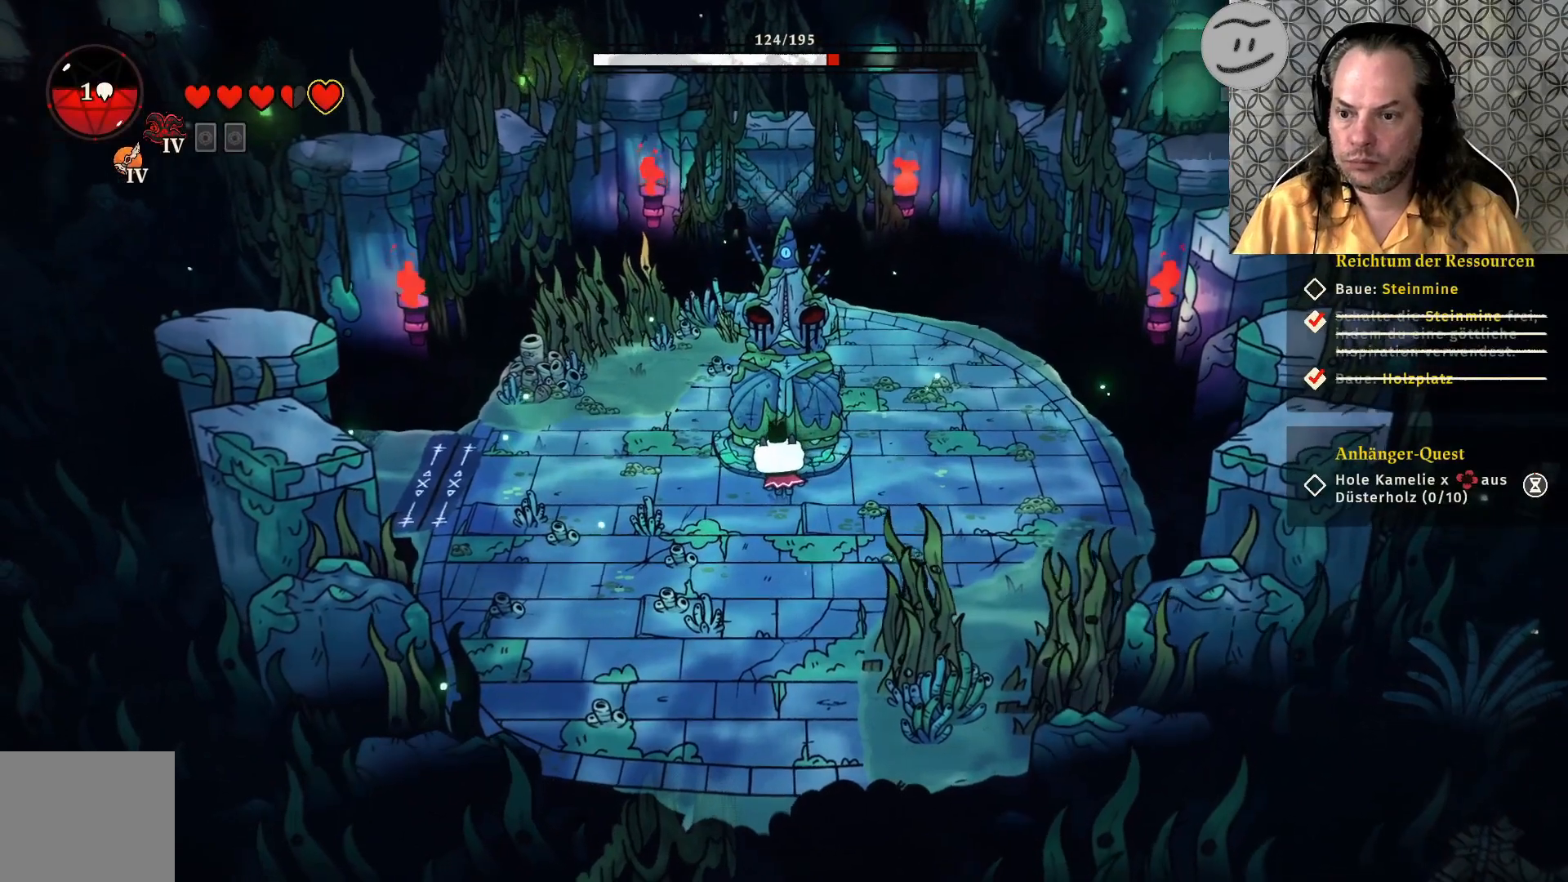
{"buttons": [], "left_stick": "left", "right_stick": "center", "events": [[267, "SQUARE", "up"], [267, "left_stick", "left"]]}
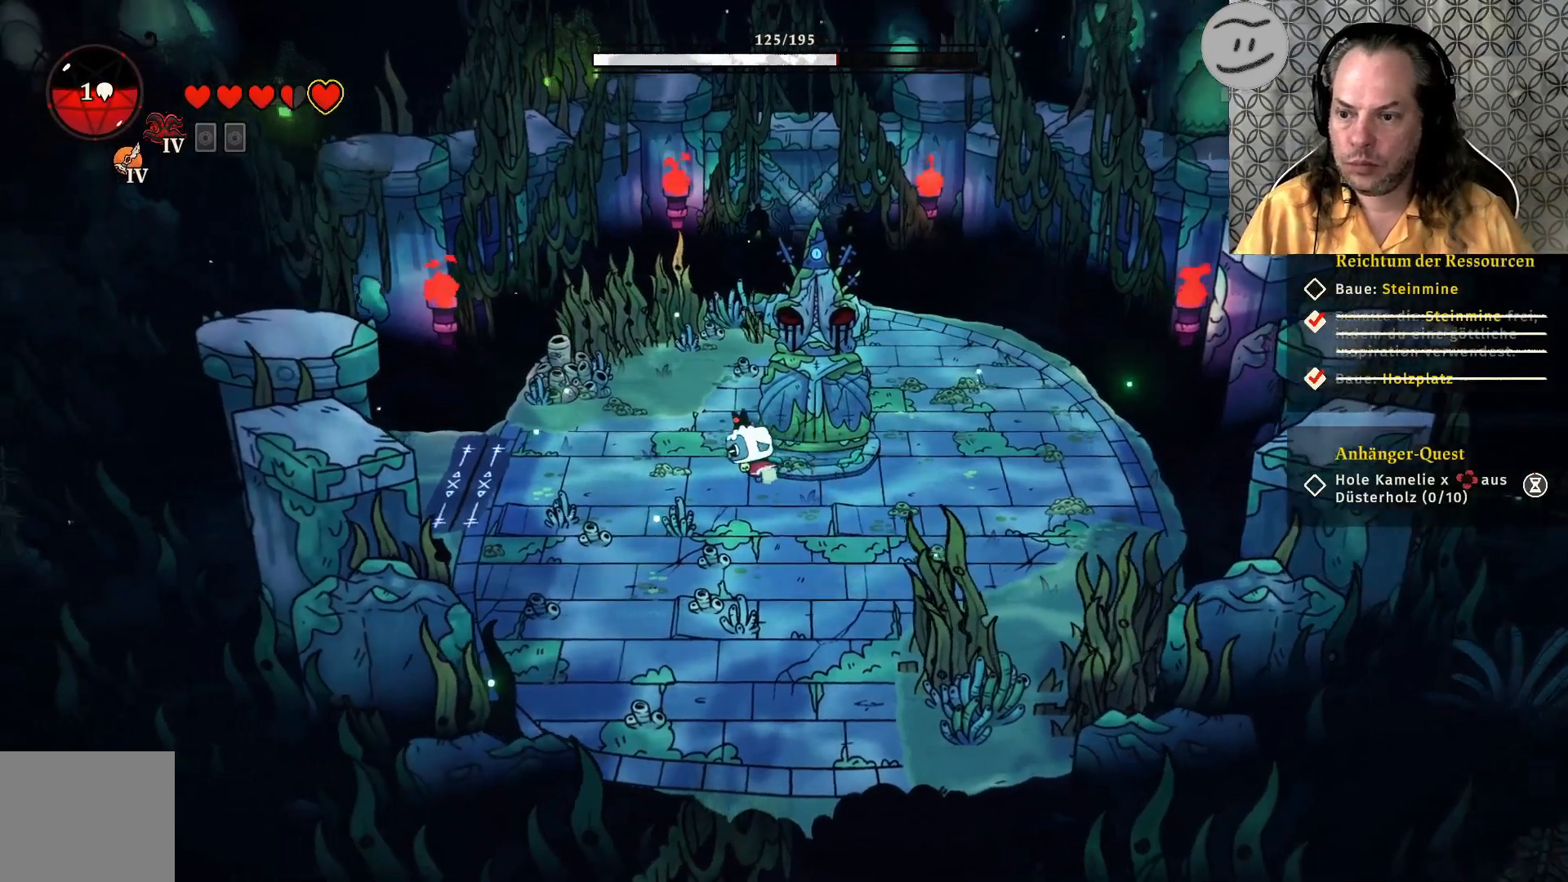
{"buttons": [], "left_stick": "left", "right_stick": "center", "events": [[300, "SQUARE", "down"], [467, "SQUARE", "up"]]}
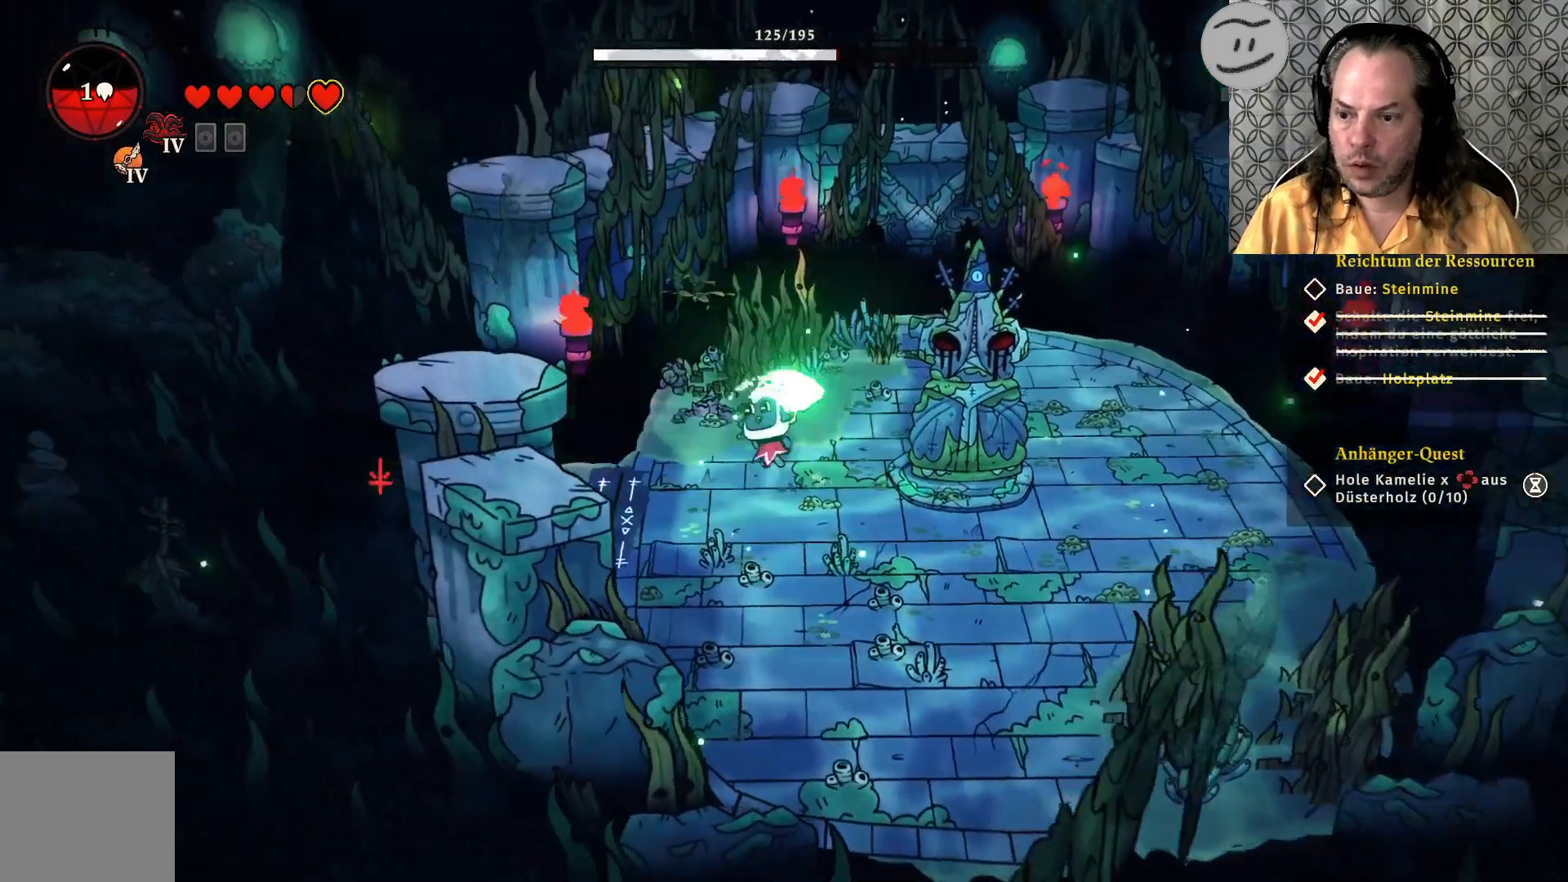
{"buttons": [], "left_stick": "left", "right_stick": "center", "events": []}
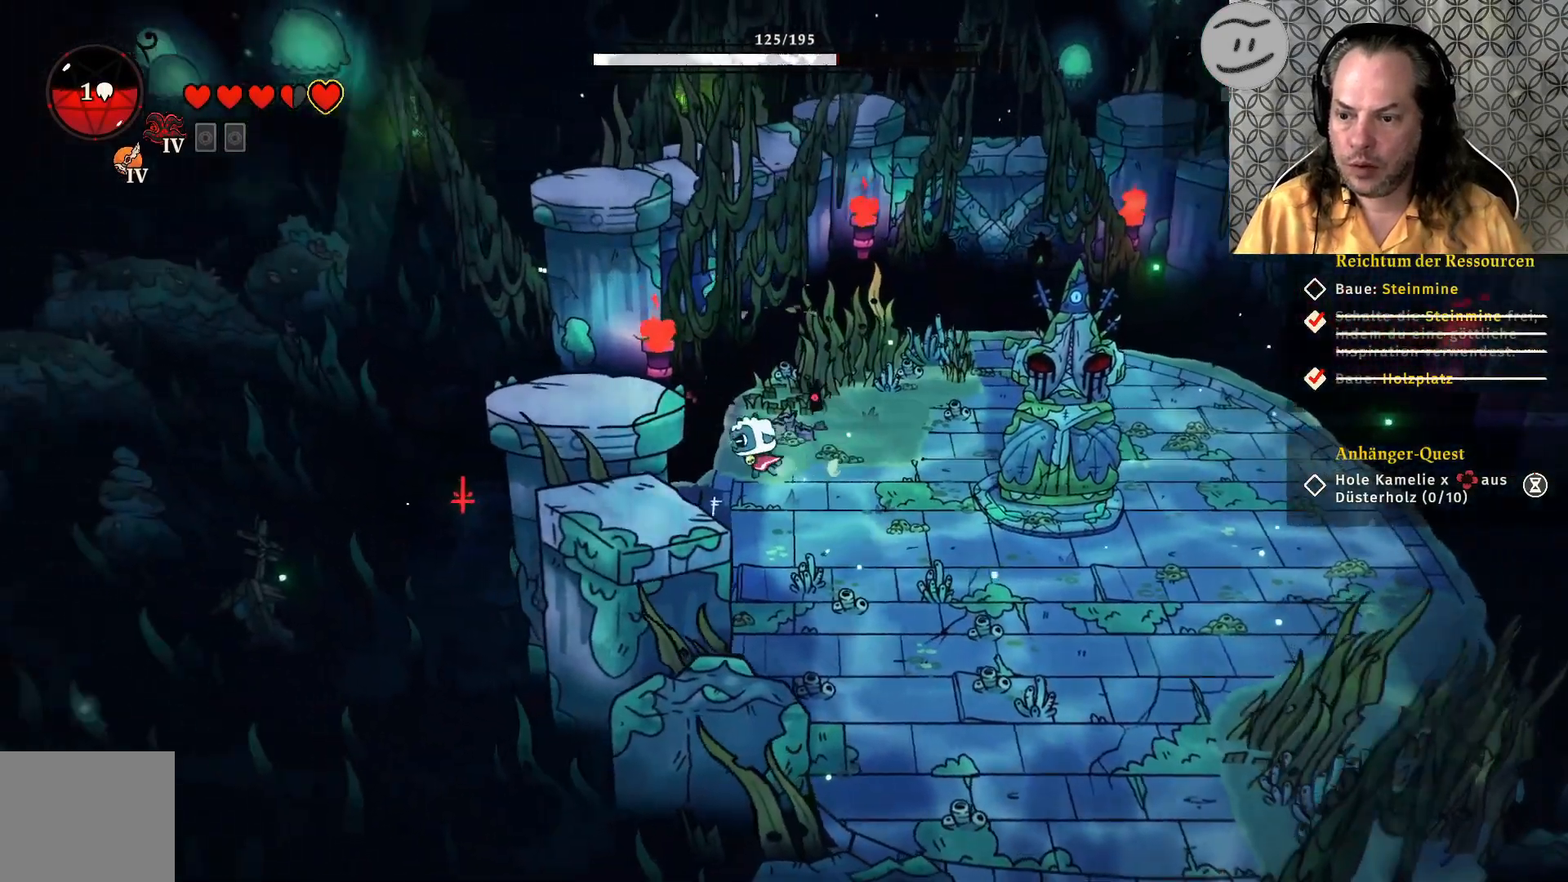
{"buttons": [], "left_stick": "left", "right_stick": "center", "events": [[267, "CROSS", "down"], [467, "CROSS", "up"]]}
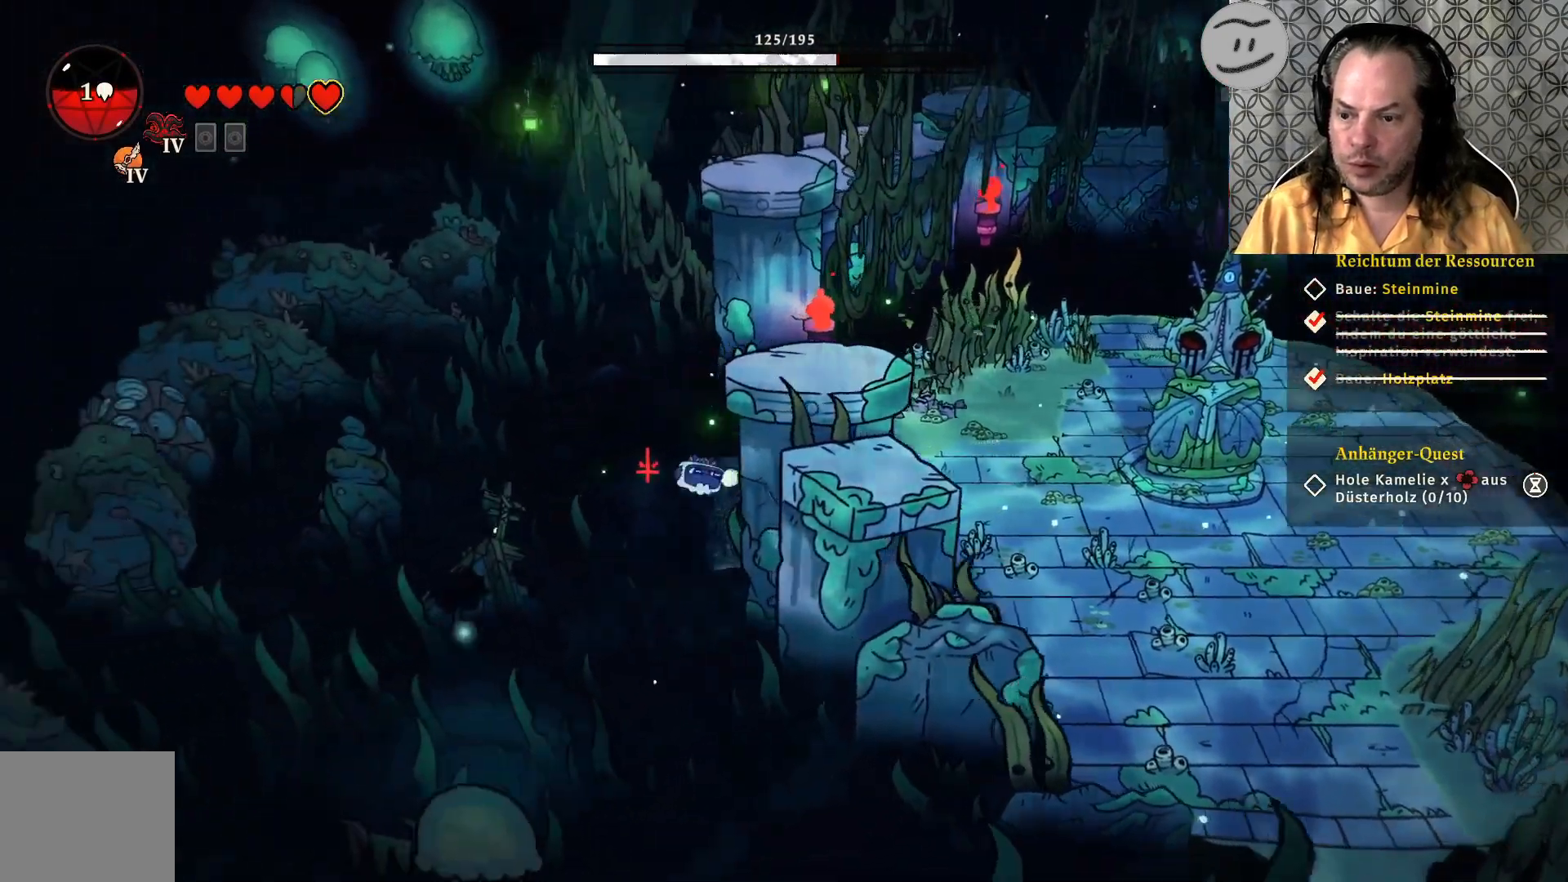
{"buttons": [], "left_stick": "left", "right_stick": "center", "events": []}
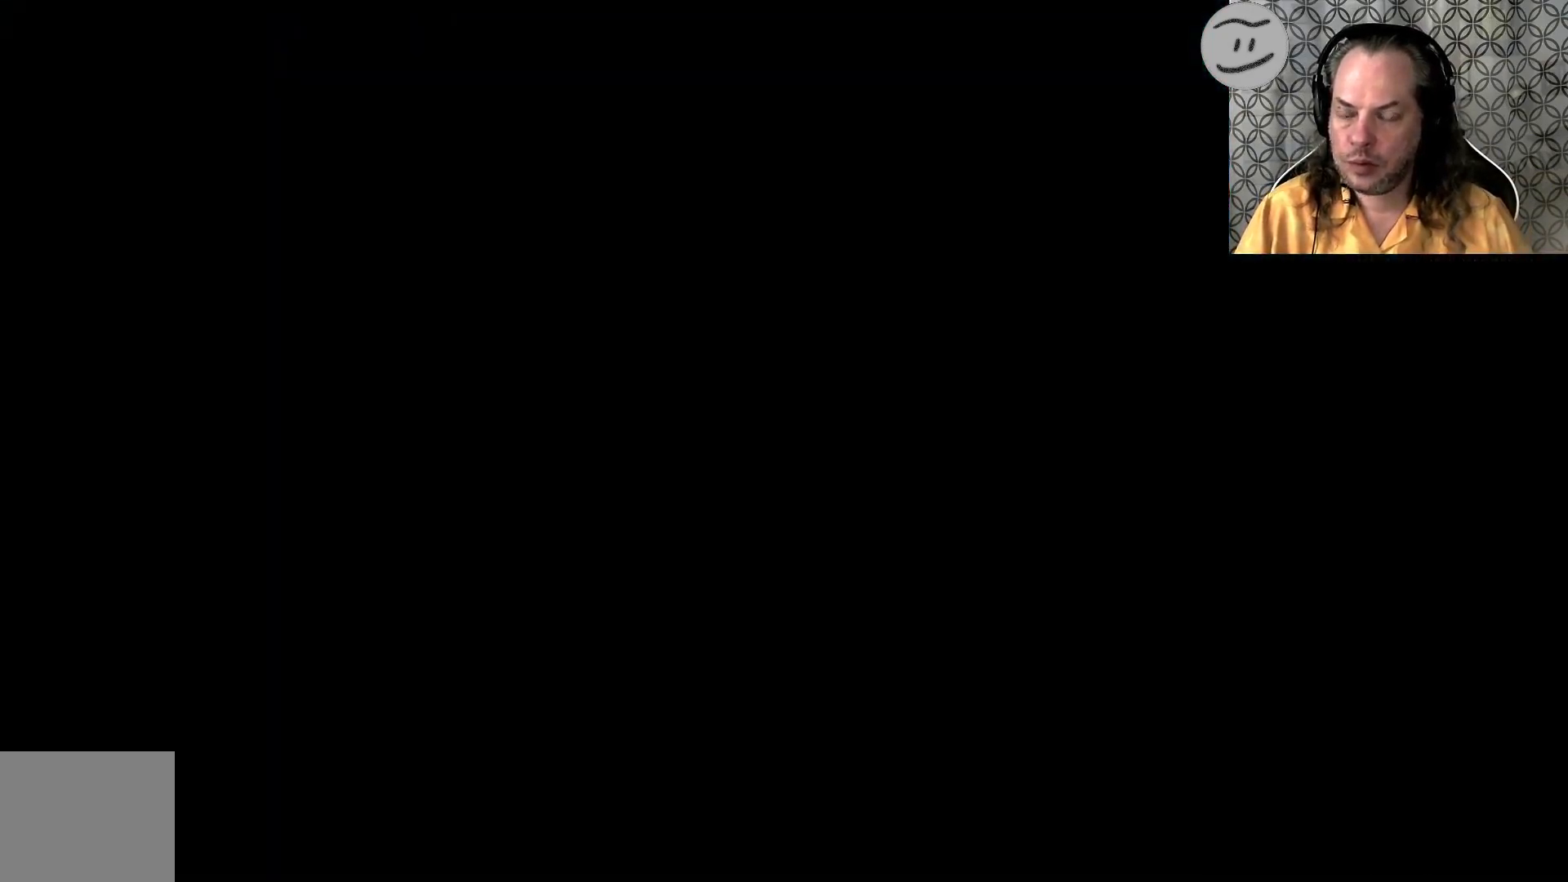
{"buttons": [], "left_stick": "left", "right_stick": "center", "events": []}
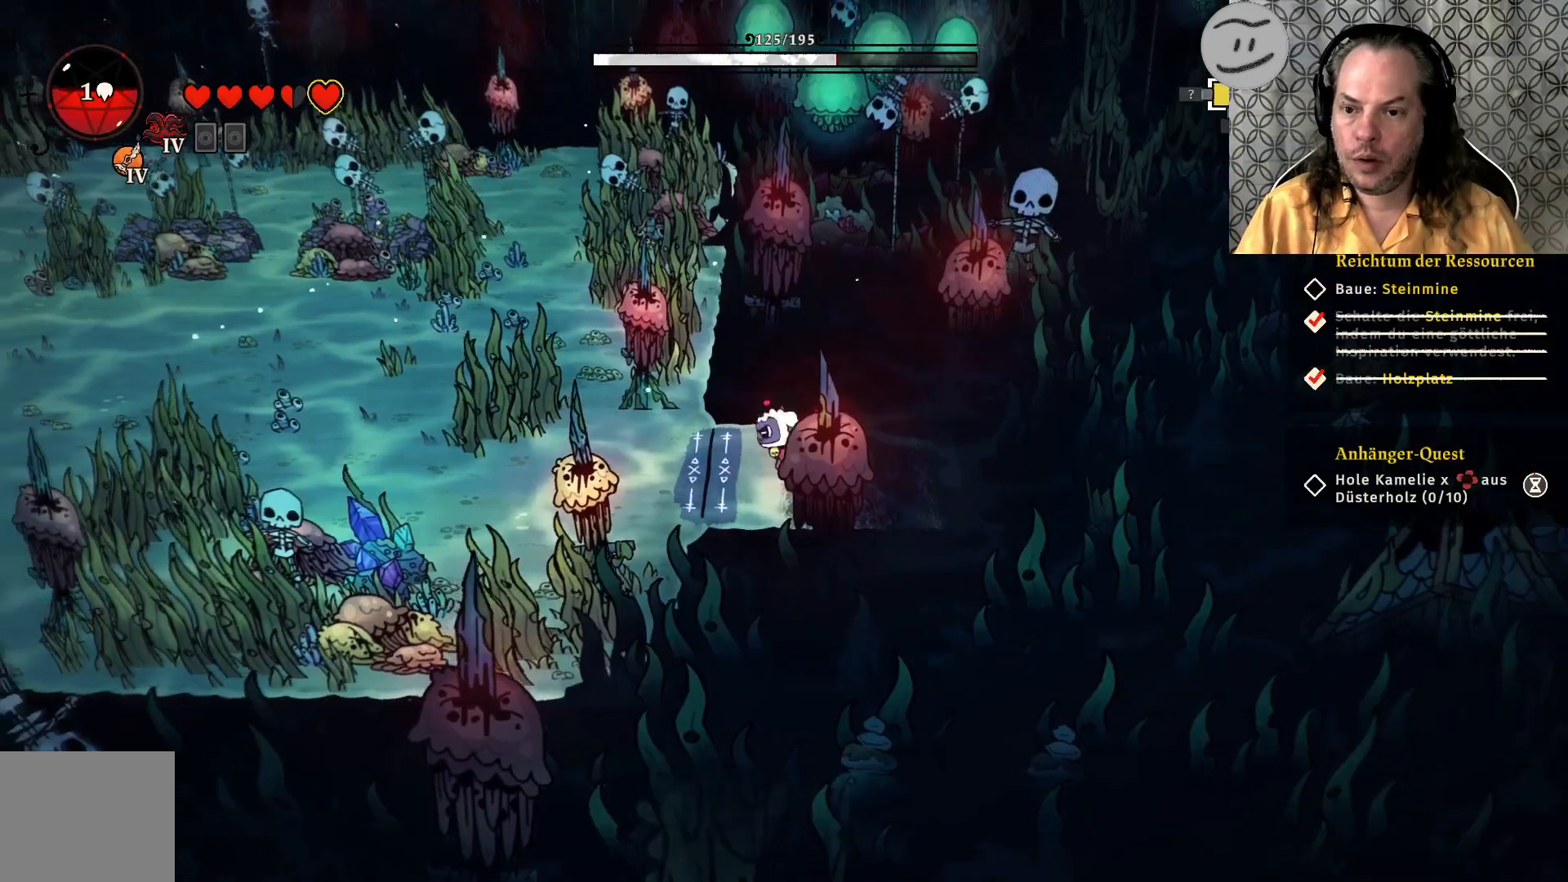
{"buttons": [], "left_stick": "left", "right_stick": "center", "events": []}
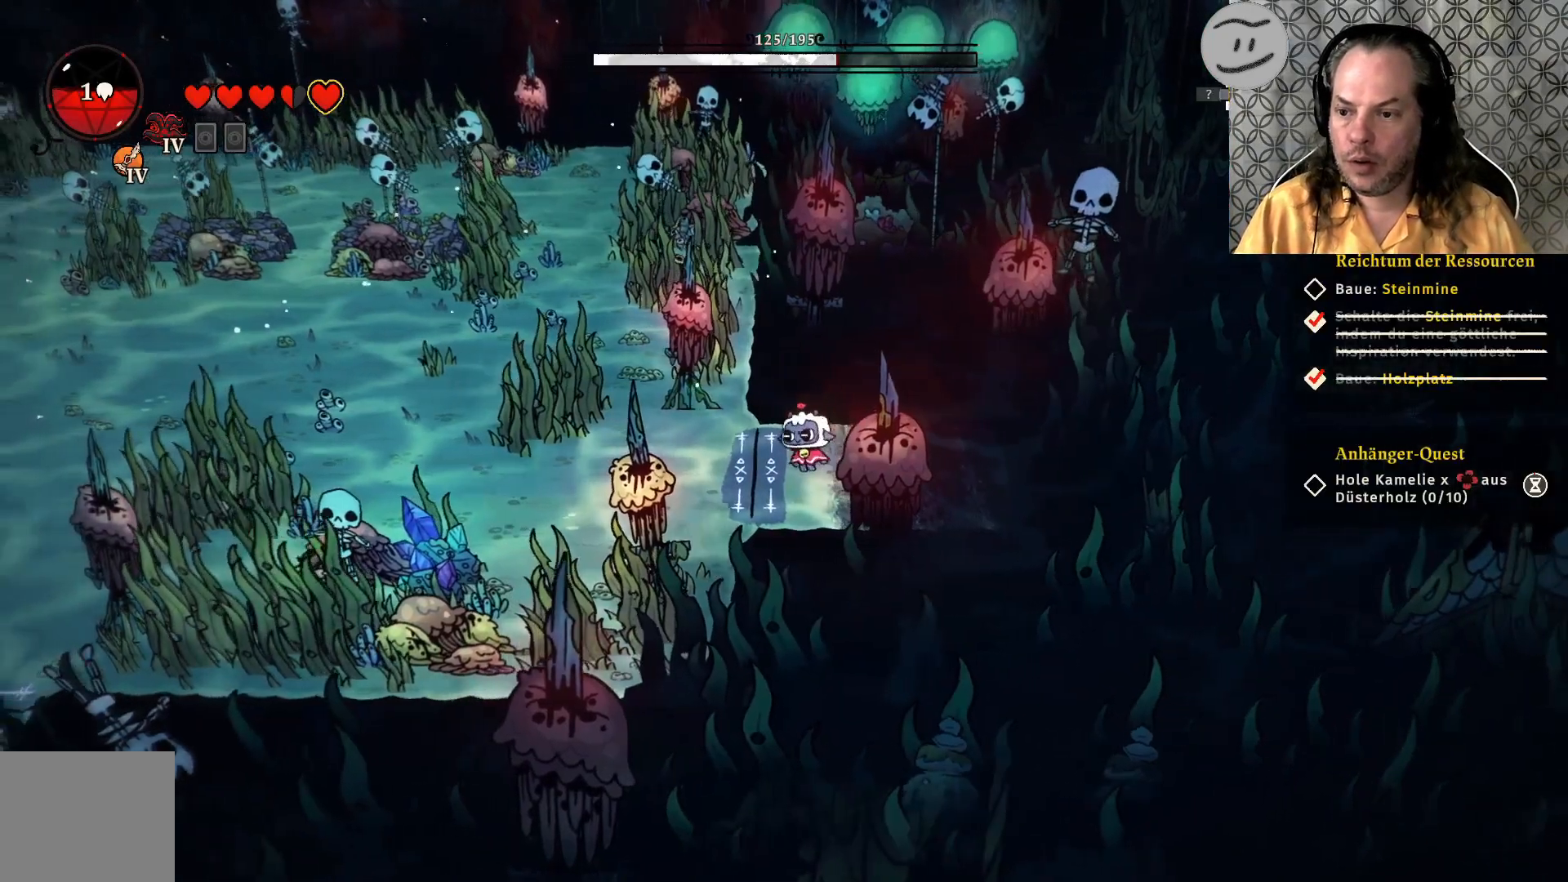
{"buttons": [], "left_stick": "left", "right_stick": "center", "events": []}
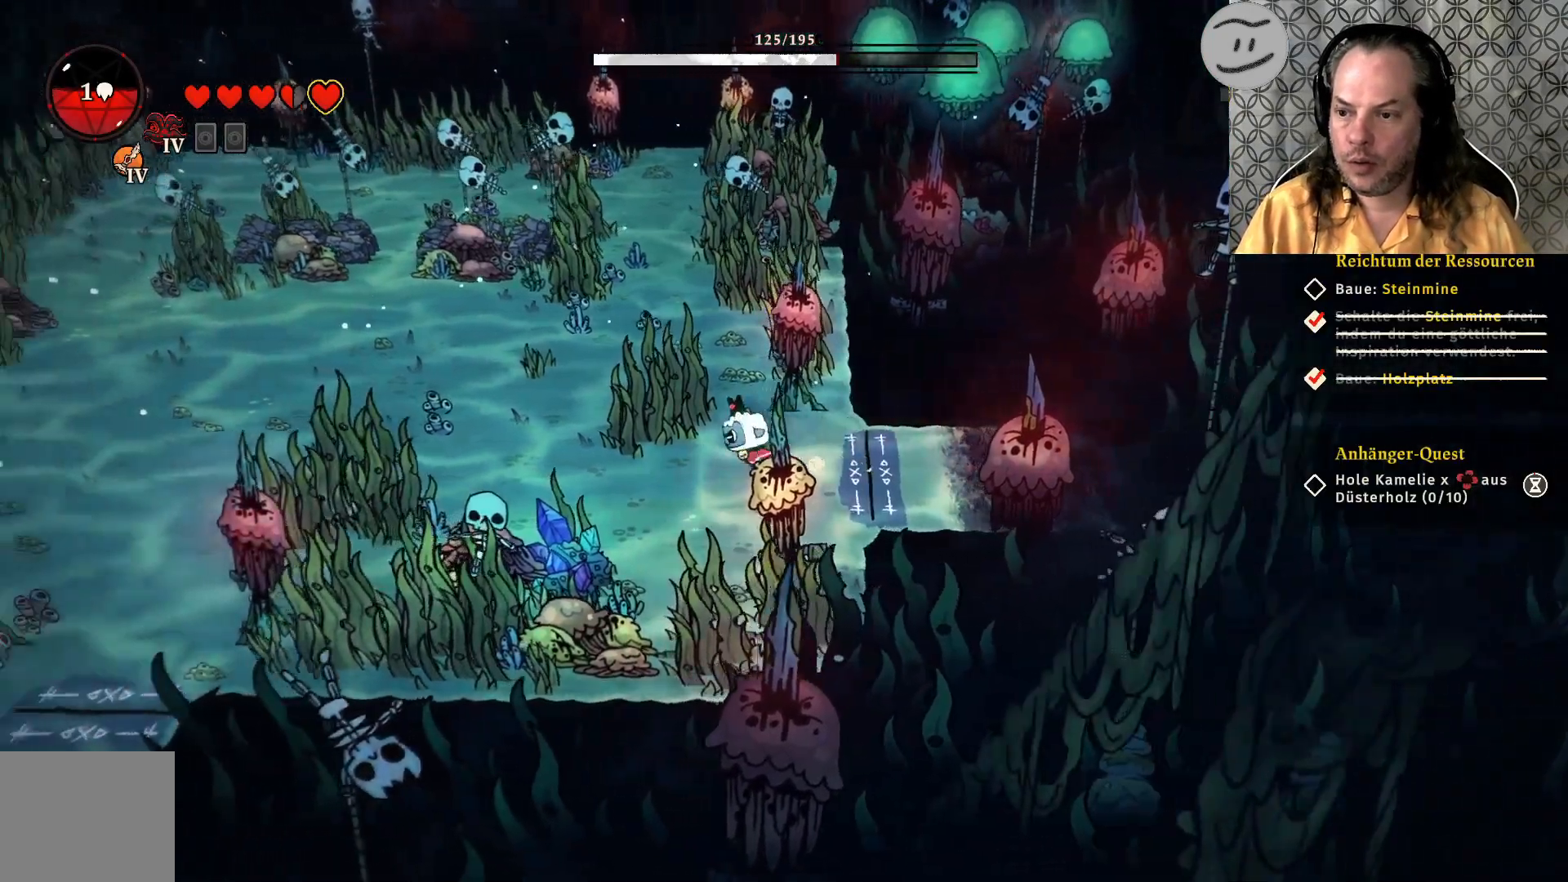
{"buttons": [], "left_stick": "left", "right_stick": "center", "events": []}
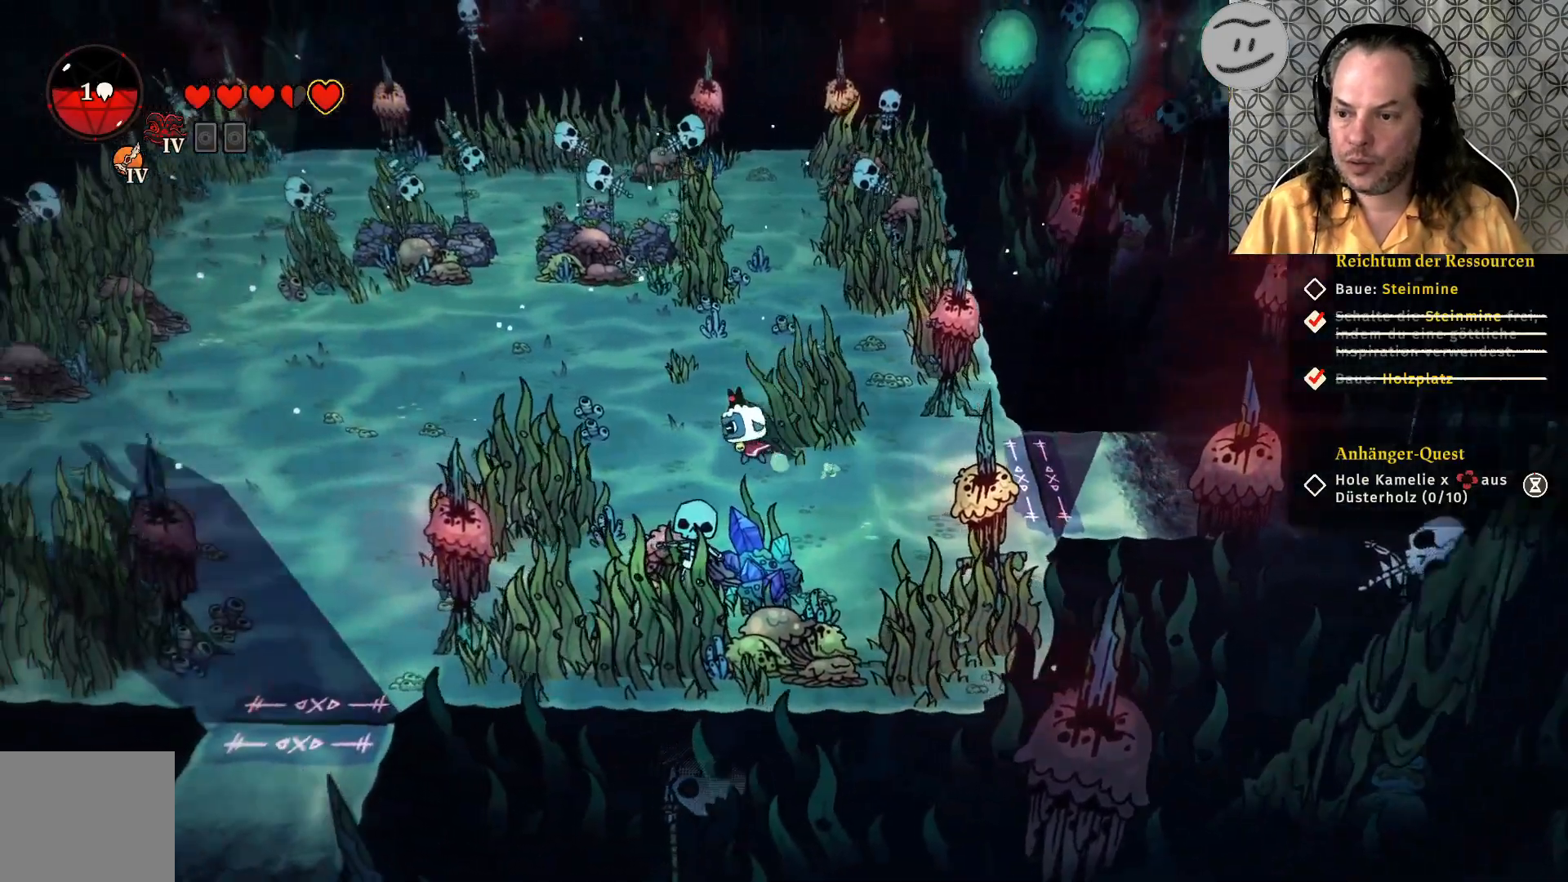
{"buttons": [], "left_stick": "up-left", "right_stick": "center", "events": [[333, "left_stick", "up-left"]]}
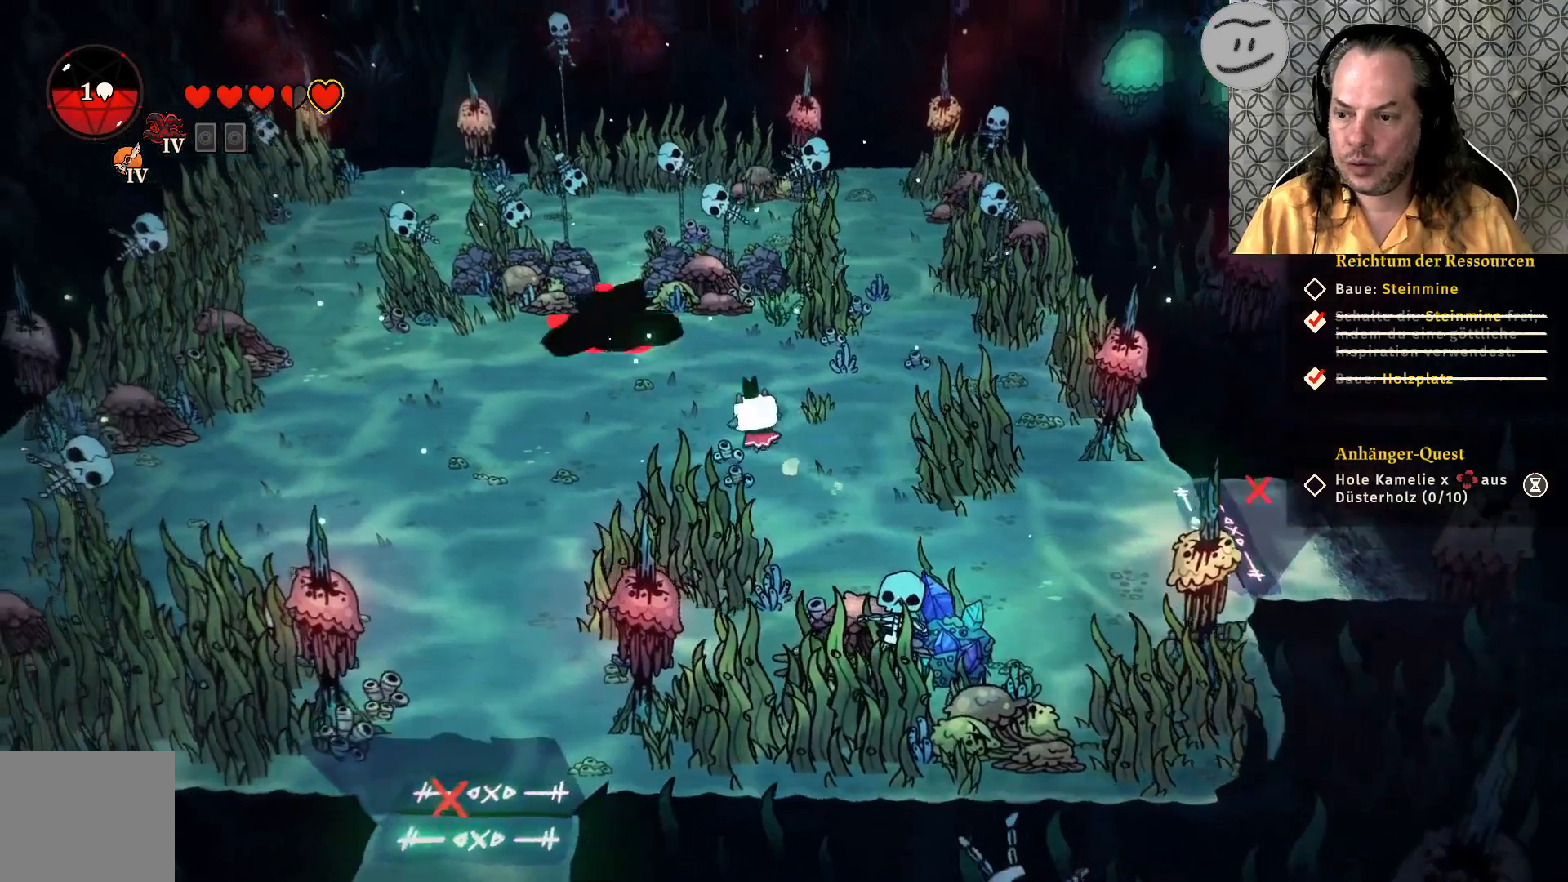
{"buttons": ["CROSS"], "left_stick": "up-left", "right_stick": "center", "events": [[467, "CROSS", "down"]]}
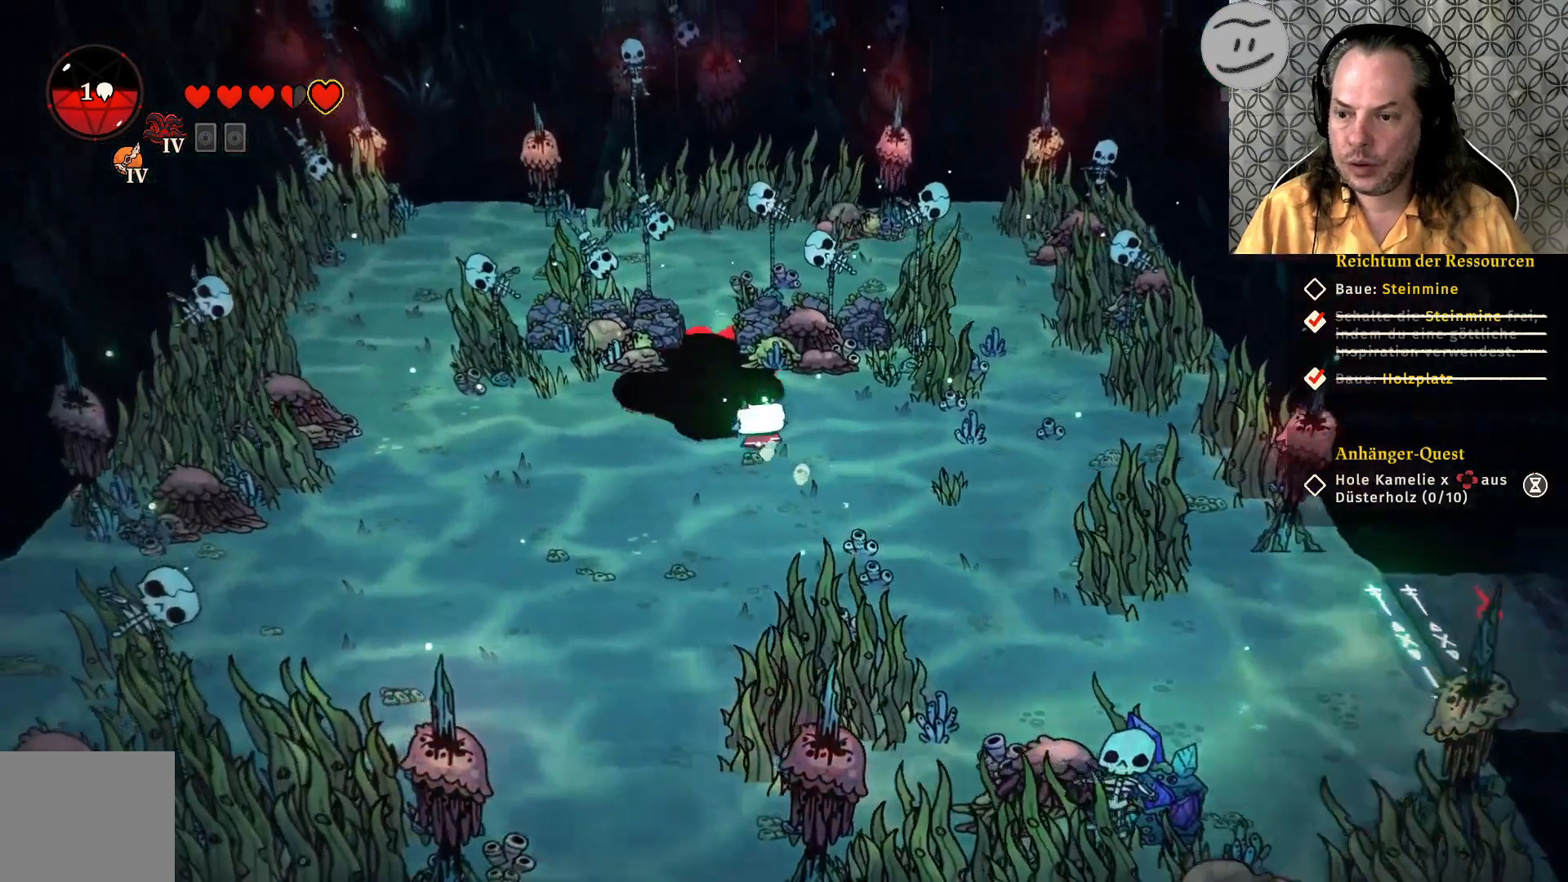
{"buttons": [], "left_stick": "up-left", "right_stick": "center", "events": [[100, "CROSS", "up"]]}
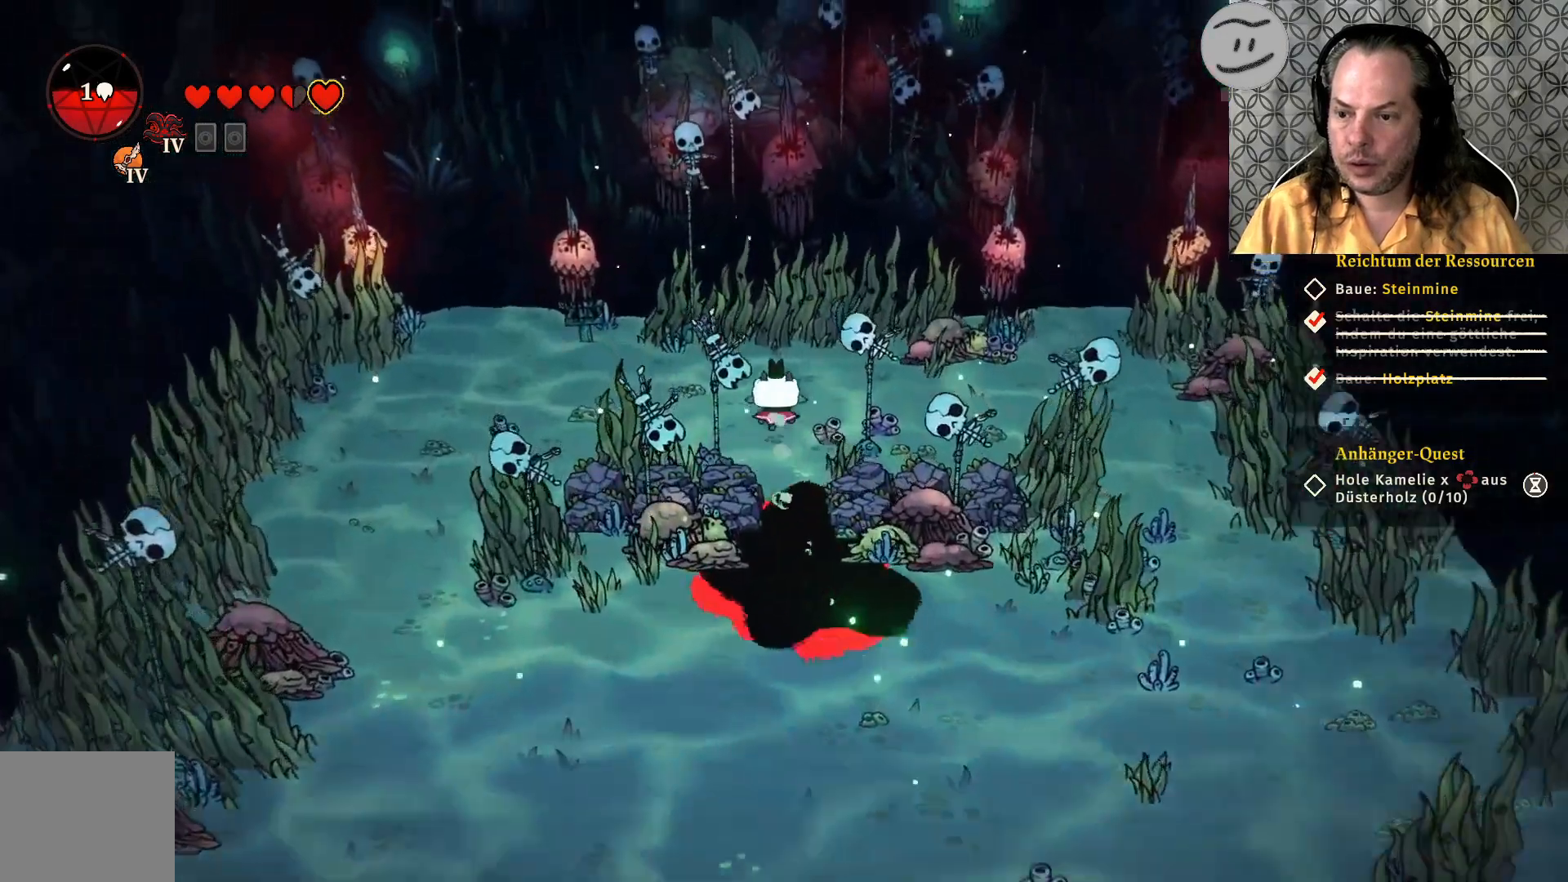
{"buttons": [], "left_stick": "down", "right_stick": "center", "events": [[300, "left_stick", "down-left"], [433, "left_stick", "down"]]}
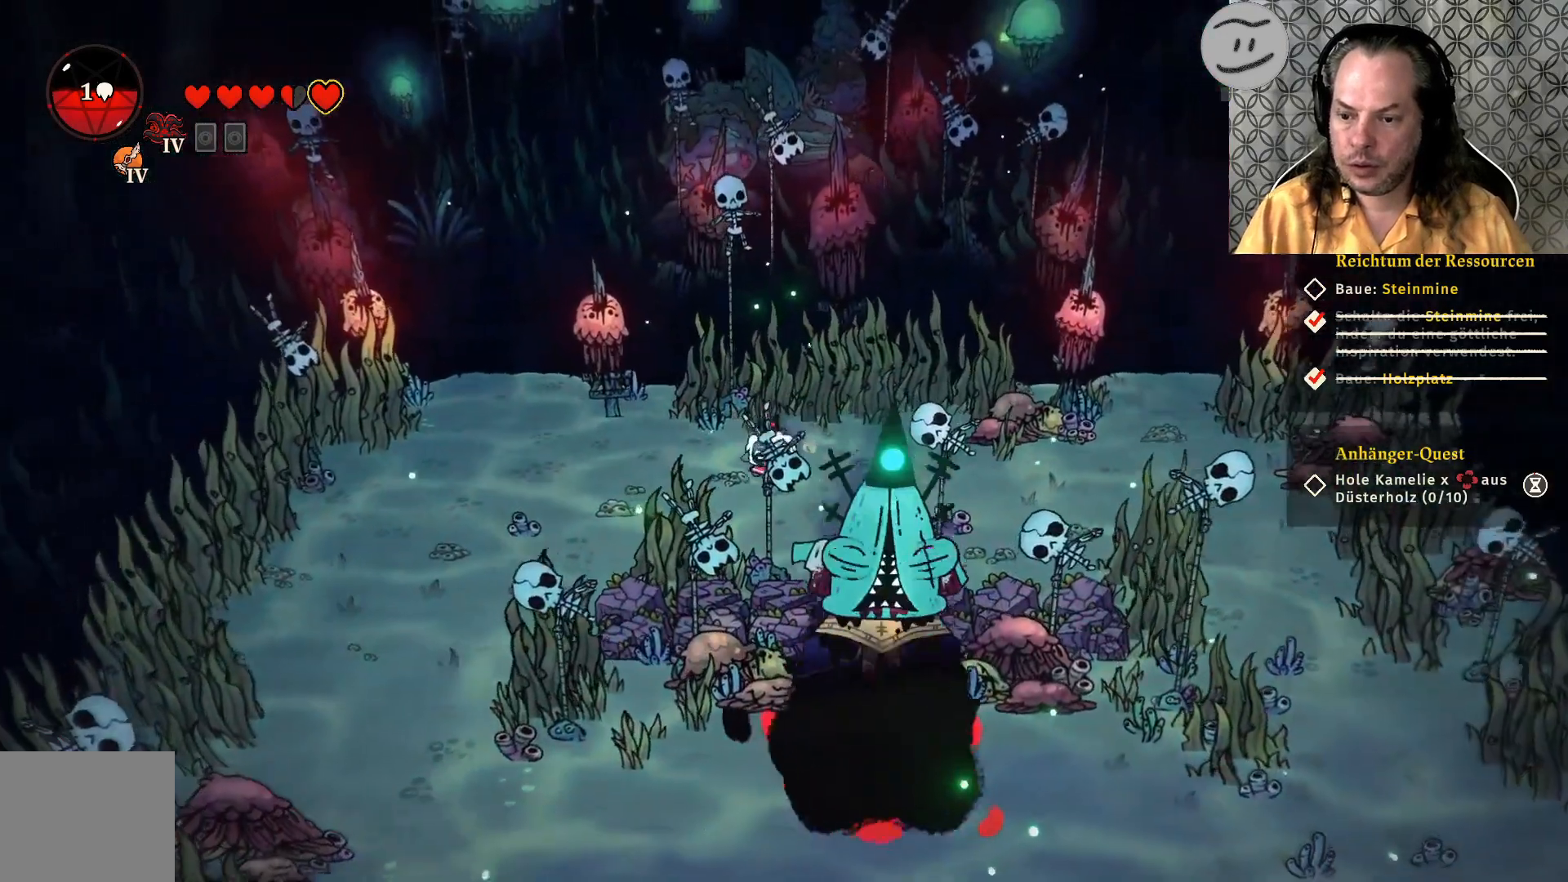
{"buttons": [], "left_stick": "down-left", "right_stick": "center"}
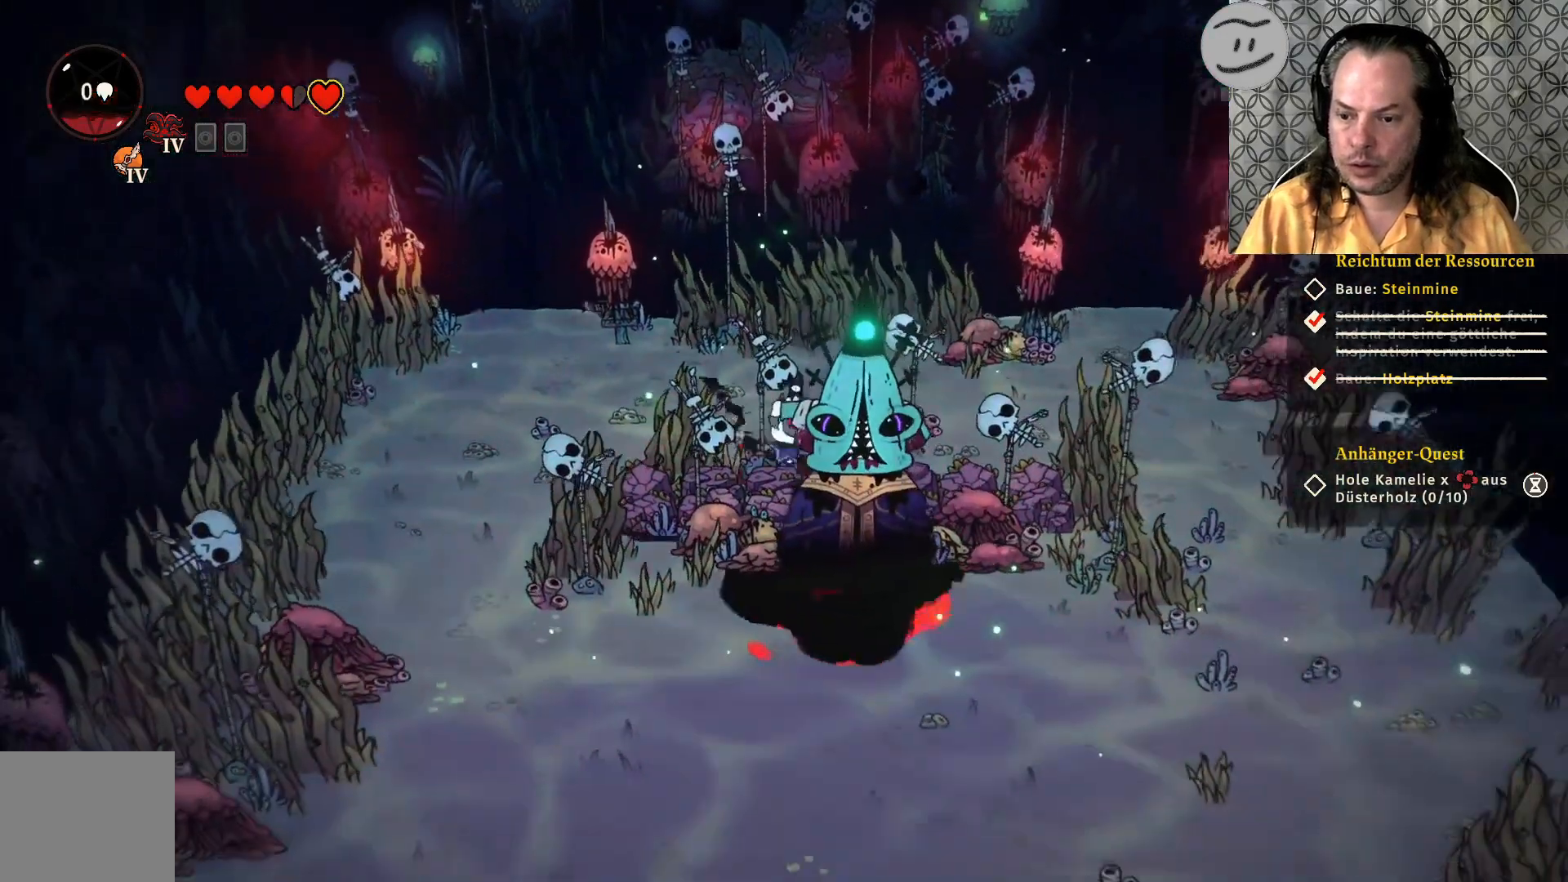
{"buttons": [], "left_stick": "down-left", "right_stick": "center", "events": []}
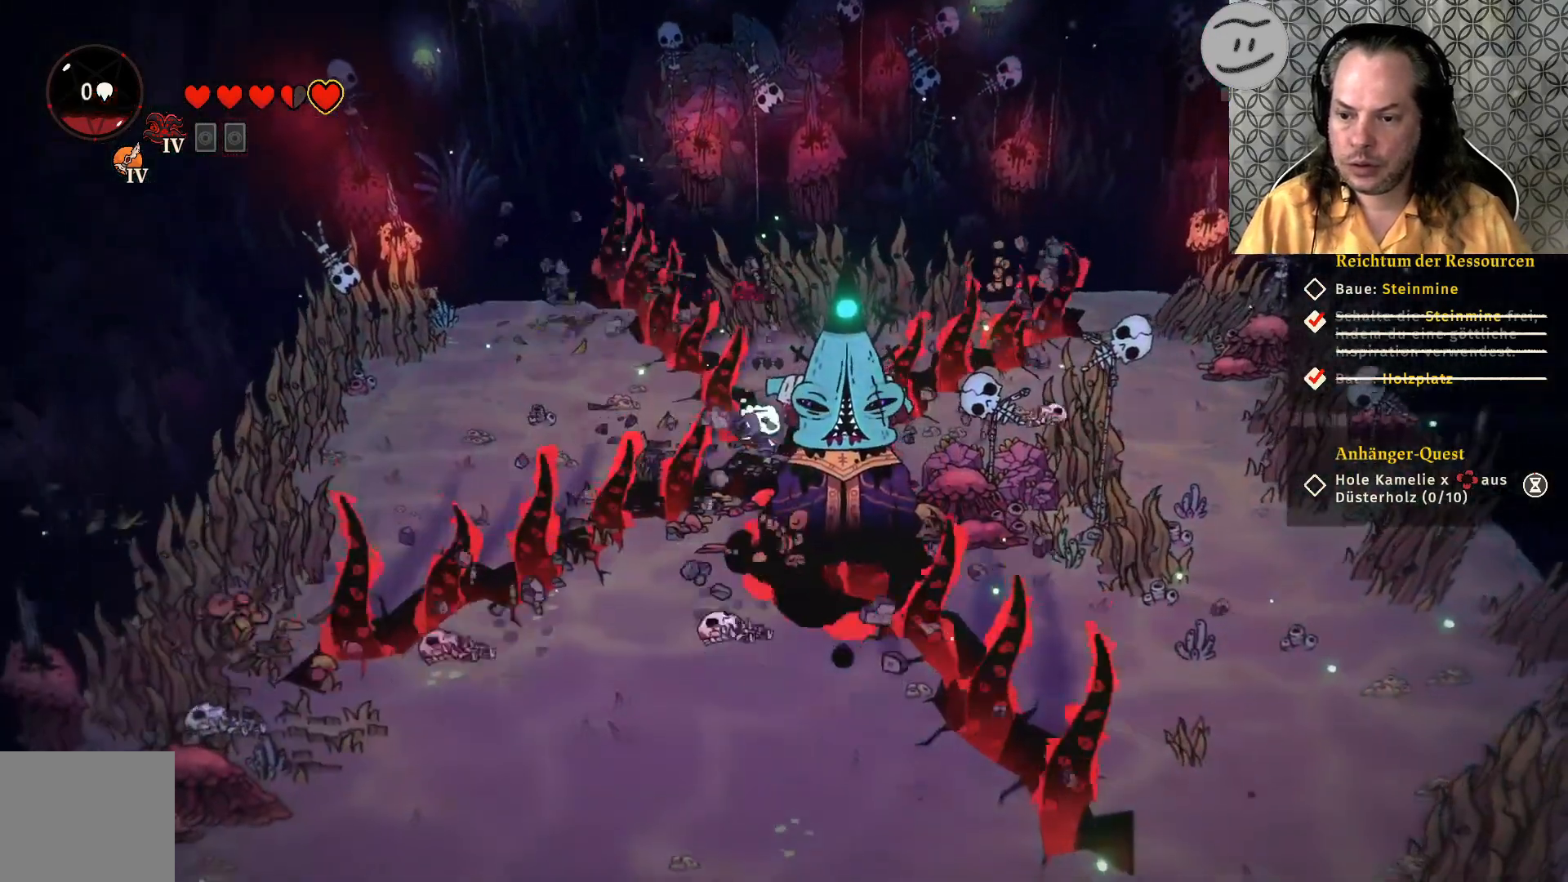
{"buttons": ["CROSS"], "left_stick": "down-left", "right_stick": "center", "events": [[433, "CROSS", "down"]]}
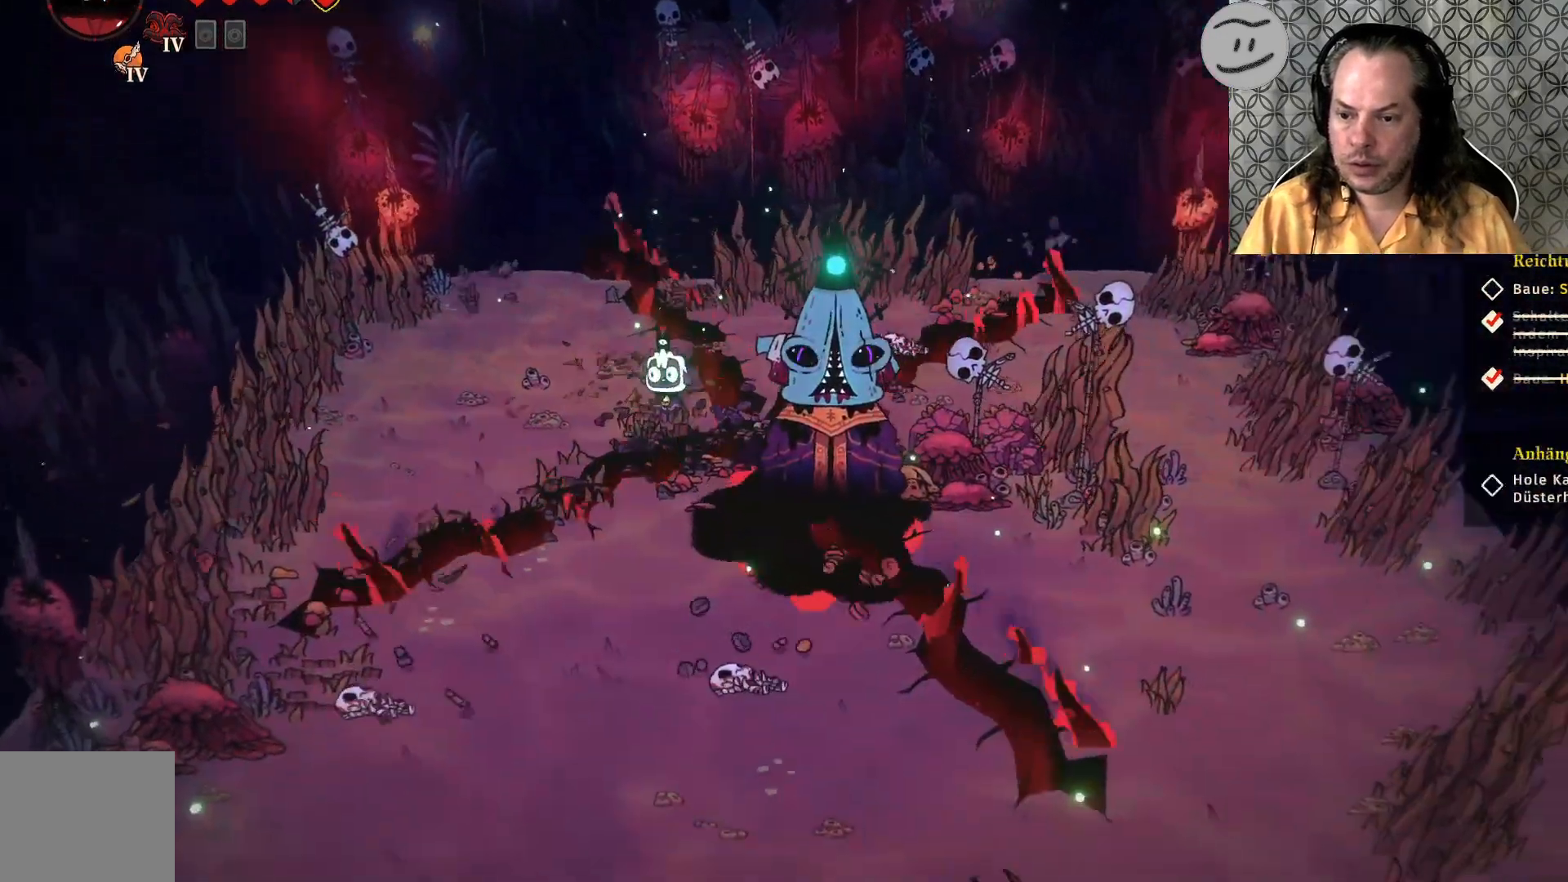
{"buttons": [], "left_stick": "down-left", "right_stick": "center", "events": [[167, "CROSS", "up"]]}
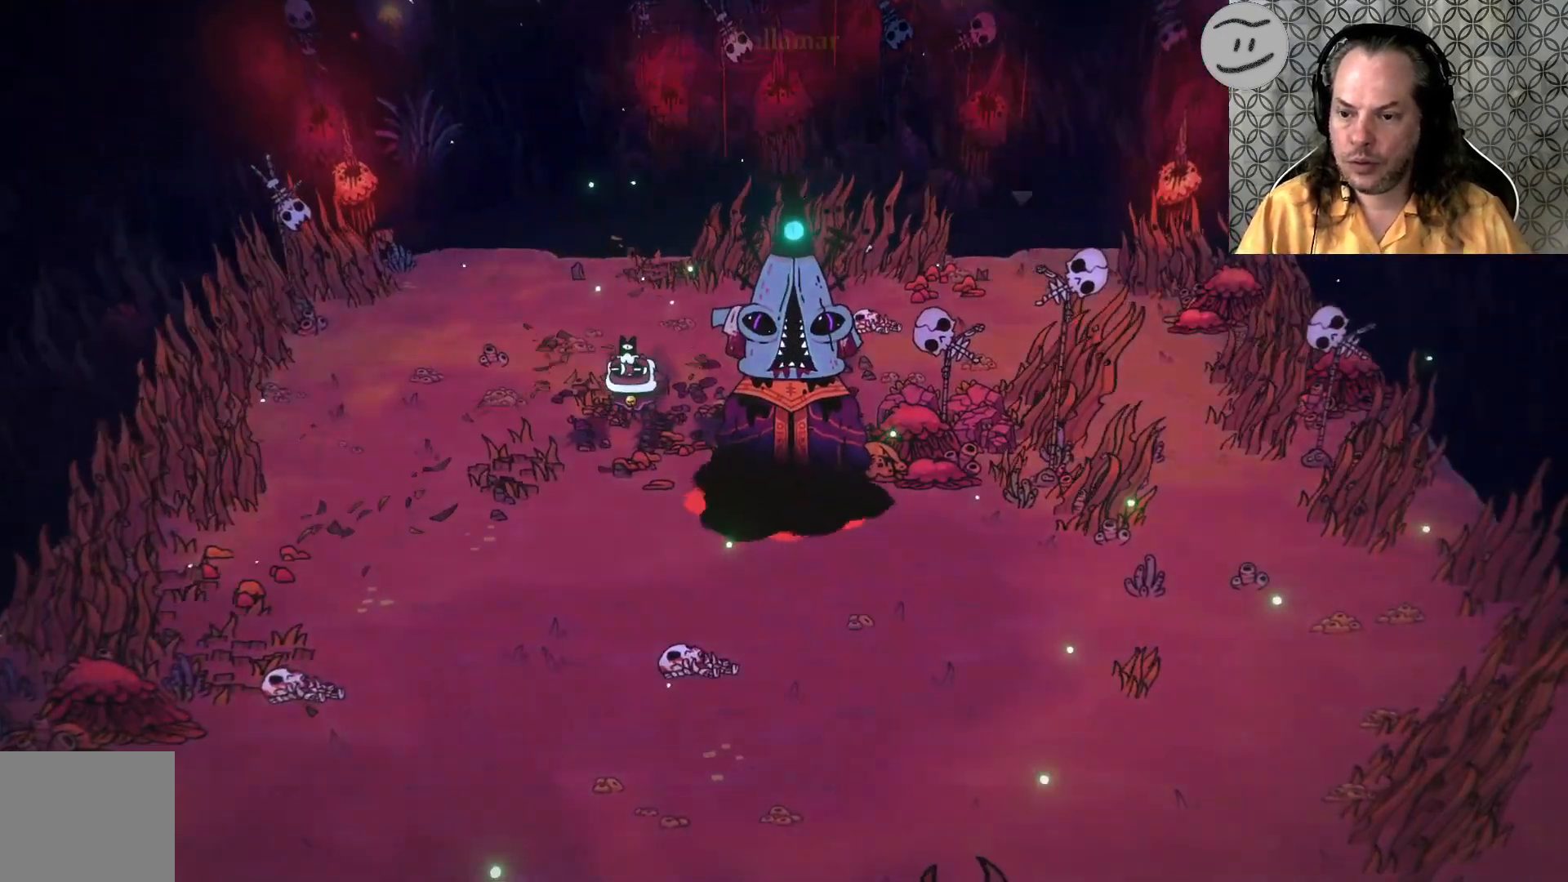
{"buttons": [], "left_stick": "center", "right_stick": "center", "events": [[133, "left_stick", "center"]]}